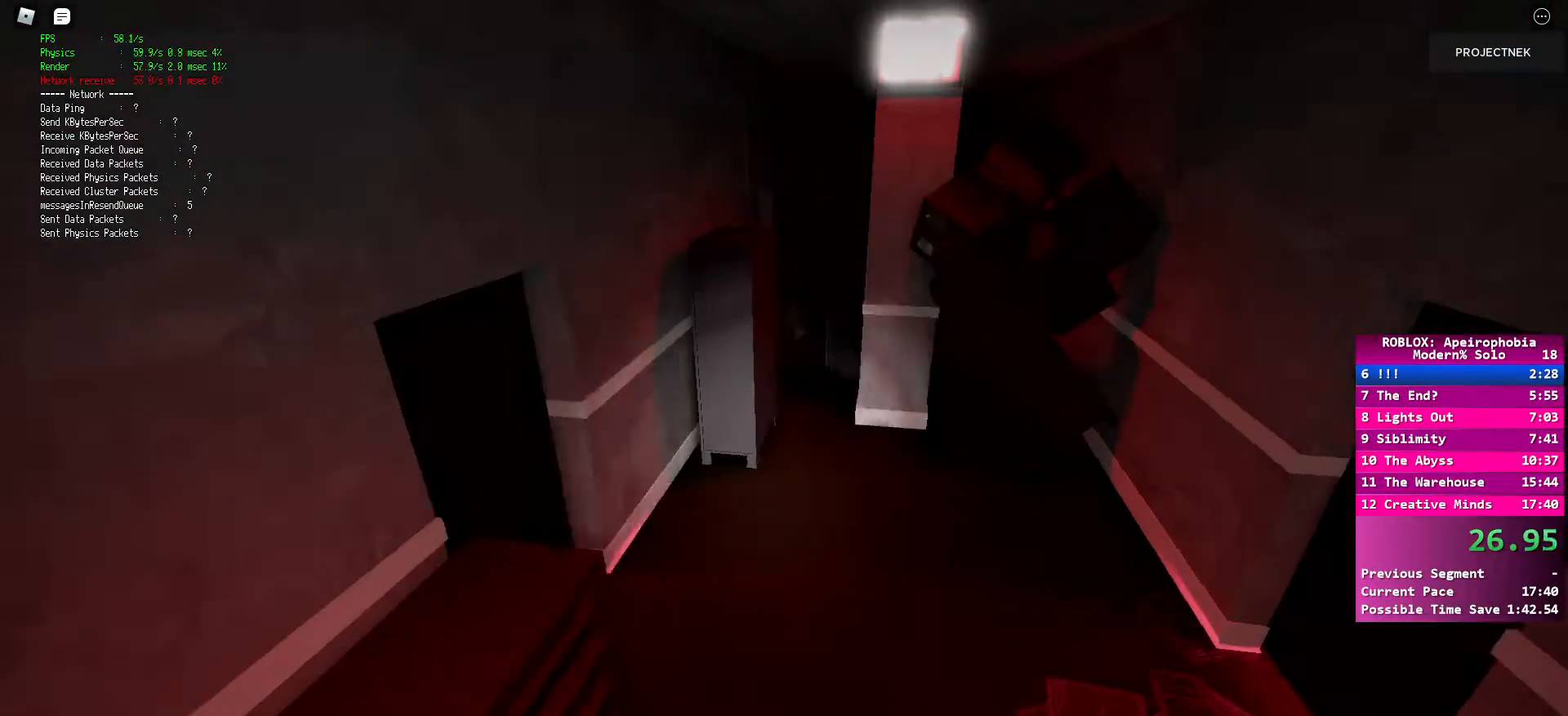
Gameplay with keyboard and mouse; each line is a JSON object with the keys and mouse buttons held at the frame after it. "events" lists presses ("down") and releases ("up") of "a", "ctrl", "d", "e", "q", "s", "shift", "space", "w", "mouse_left", "mouse_wheel", "mouse_right", "mouse_mb4" and "mouse_mb5" between this image and that frame as [ms after this image, input, new state], when the widget could be followed in between. "mouse_left", "mouse_wheel", "mouse_right", "mouse_mb4", "mouse_mb5" = the "left", "wheel", "right", "mb4", "mb5" buttons of the "mouse" list. No other keys are recorded. "wheel" means that the mouse wheel is clicked or scrolled. Mouse movement is not recorded.
{"keys": ["shift", "w"], "mouse": [], "events": []}
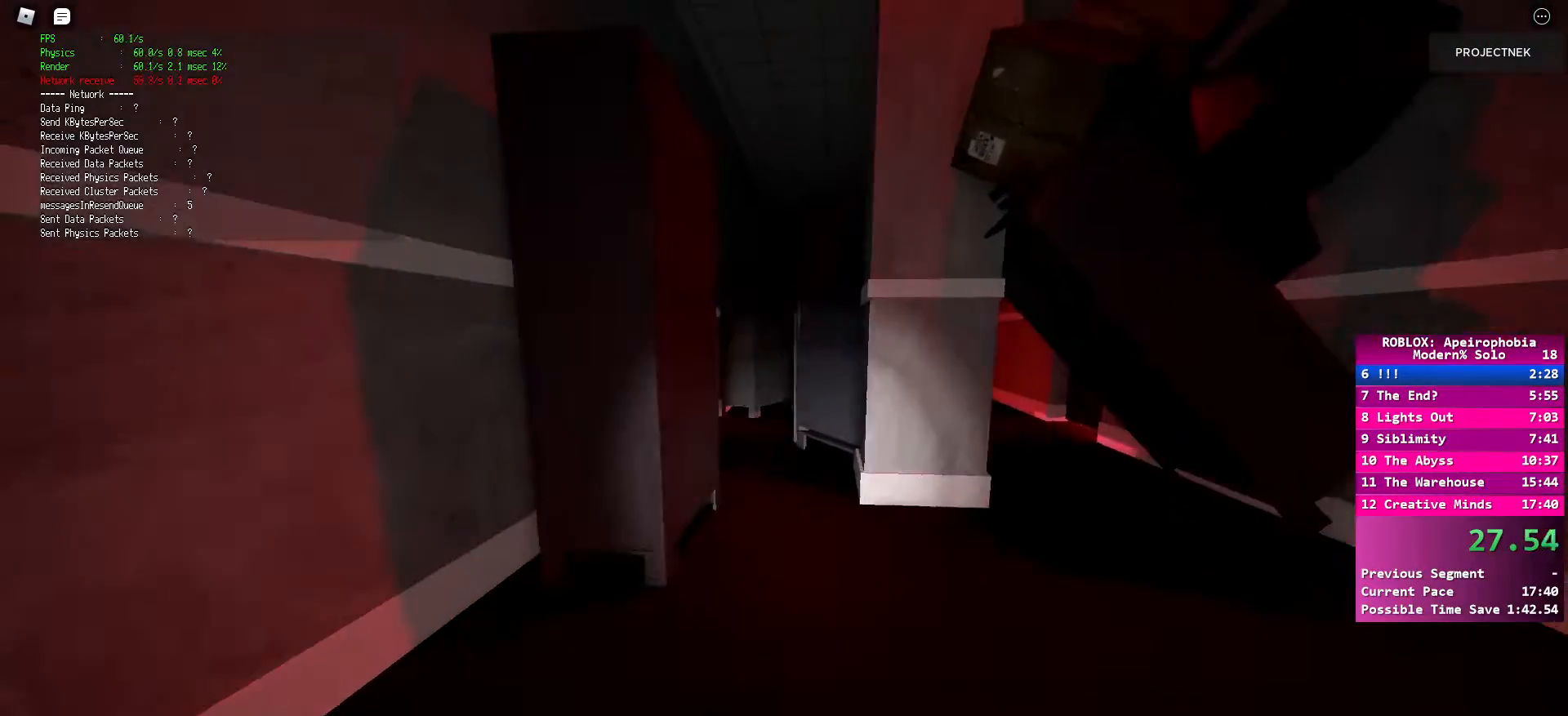
{"keys": ["shift", "w"], "mouse": [], "events": [[50, "shift", "up"], [67, "space", "down"], [217, "space", "up"], [283, "shift", "down"]]}
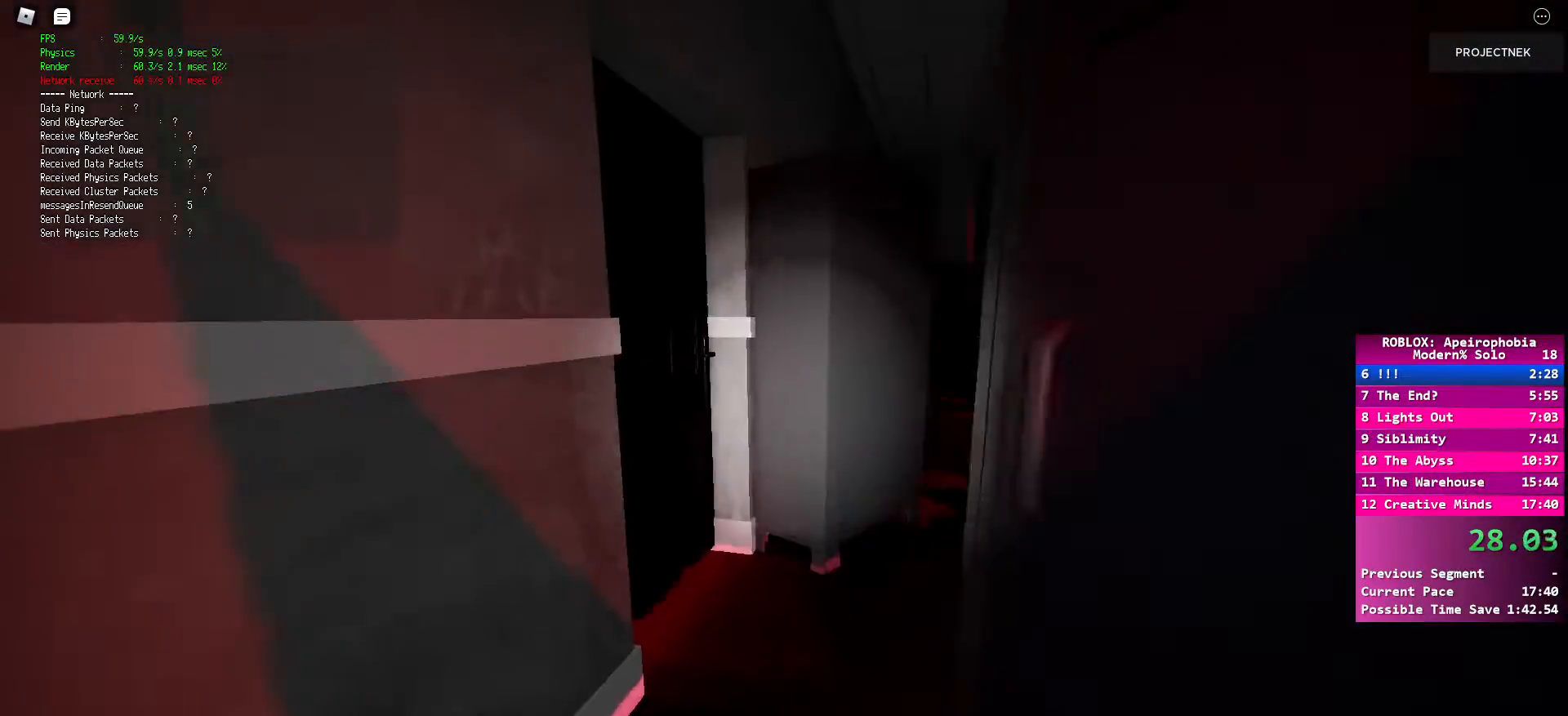
{"keys": ["shift", "w"], "mouse": [], "events": []}
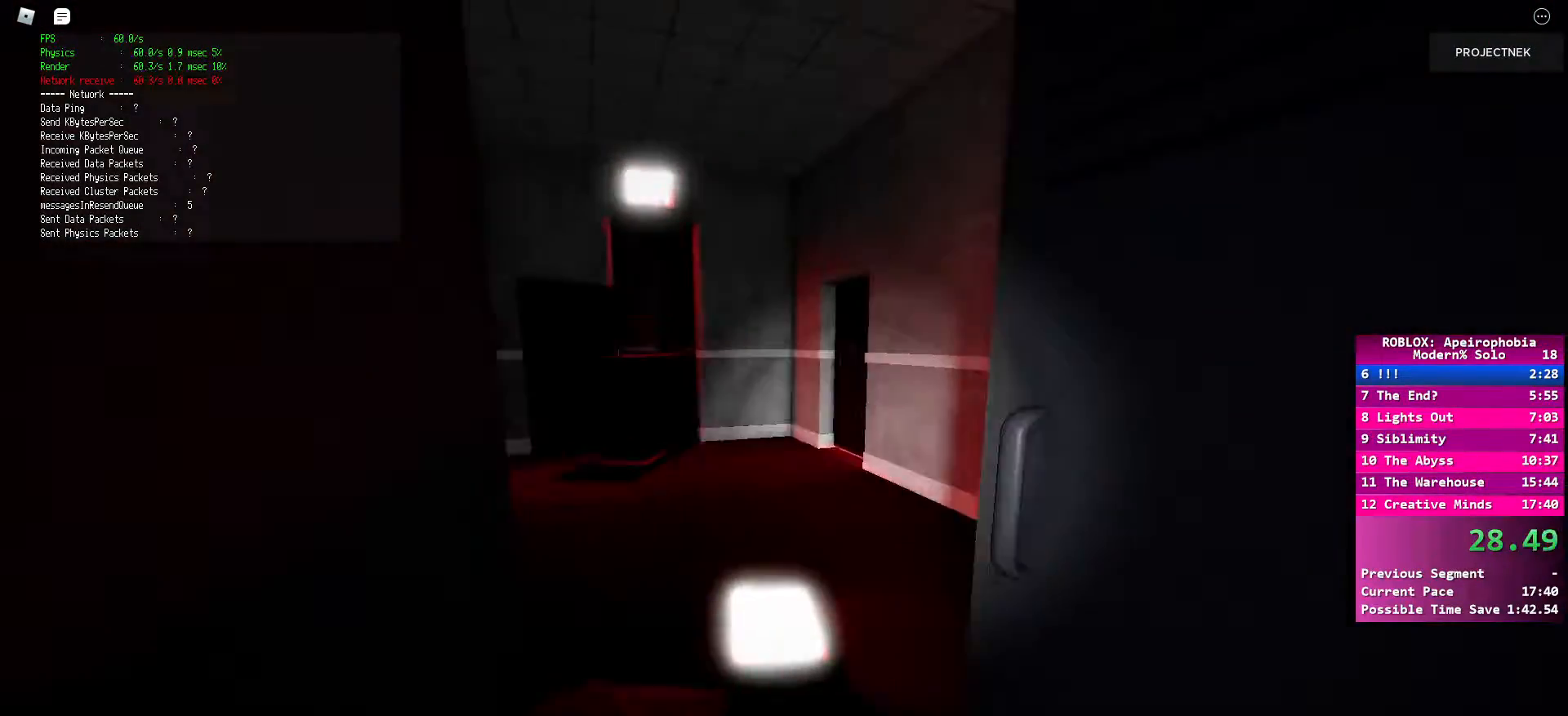
{"keys": ["shift", "w"], "mouse": [], "events": [[50, "shift", "up"], [83, "space", "down"], [167, "space", "up"], [317, "shift", "down"]]}
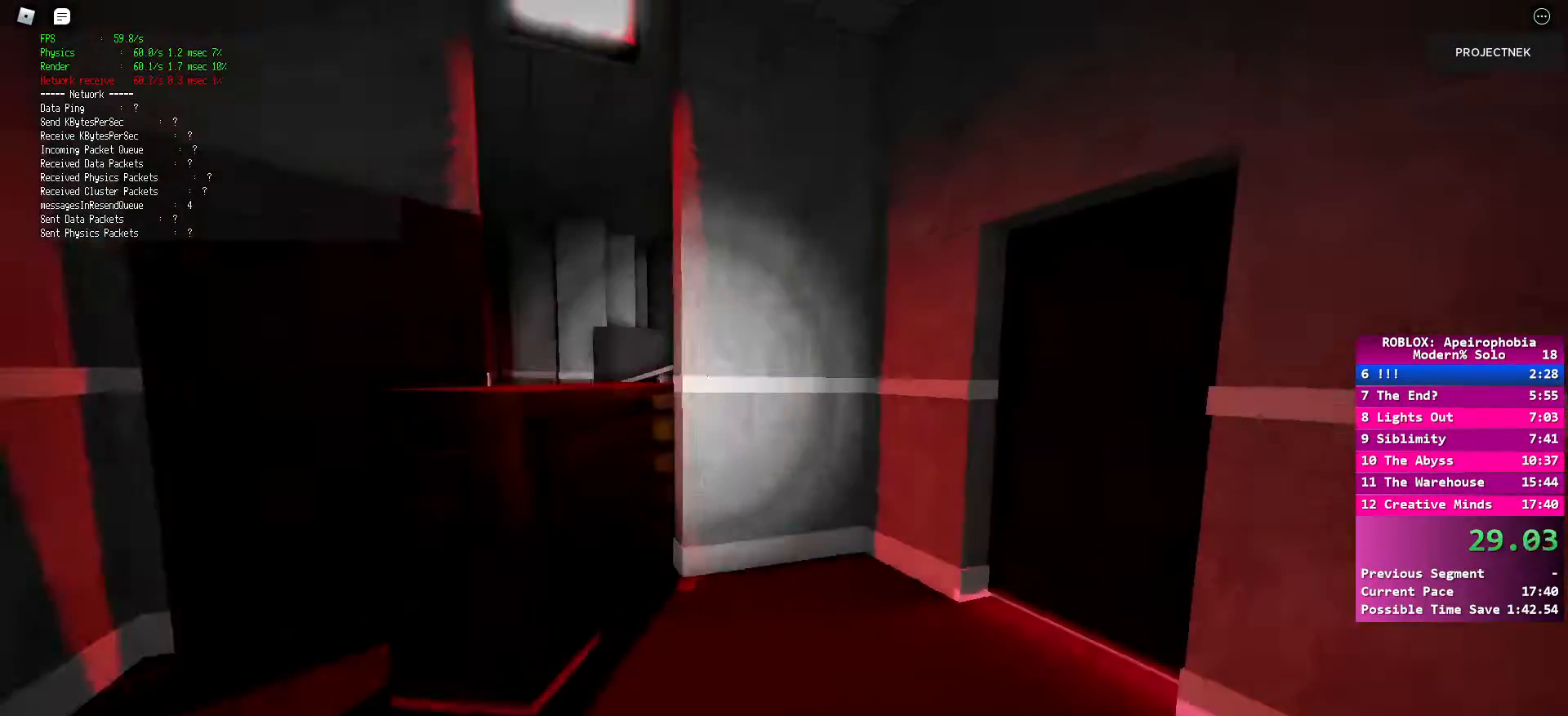
{"keys": ["shift", "w"], "mouse": [], "events": [[367, "shift", "up"], [367, "space", "down"], [483, "shift", "down"], [483, "space", "up"]]}
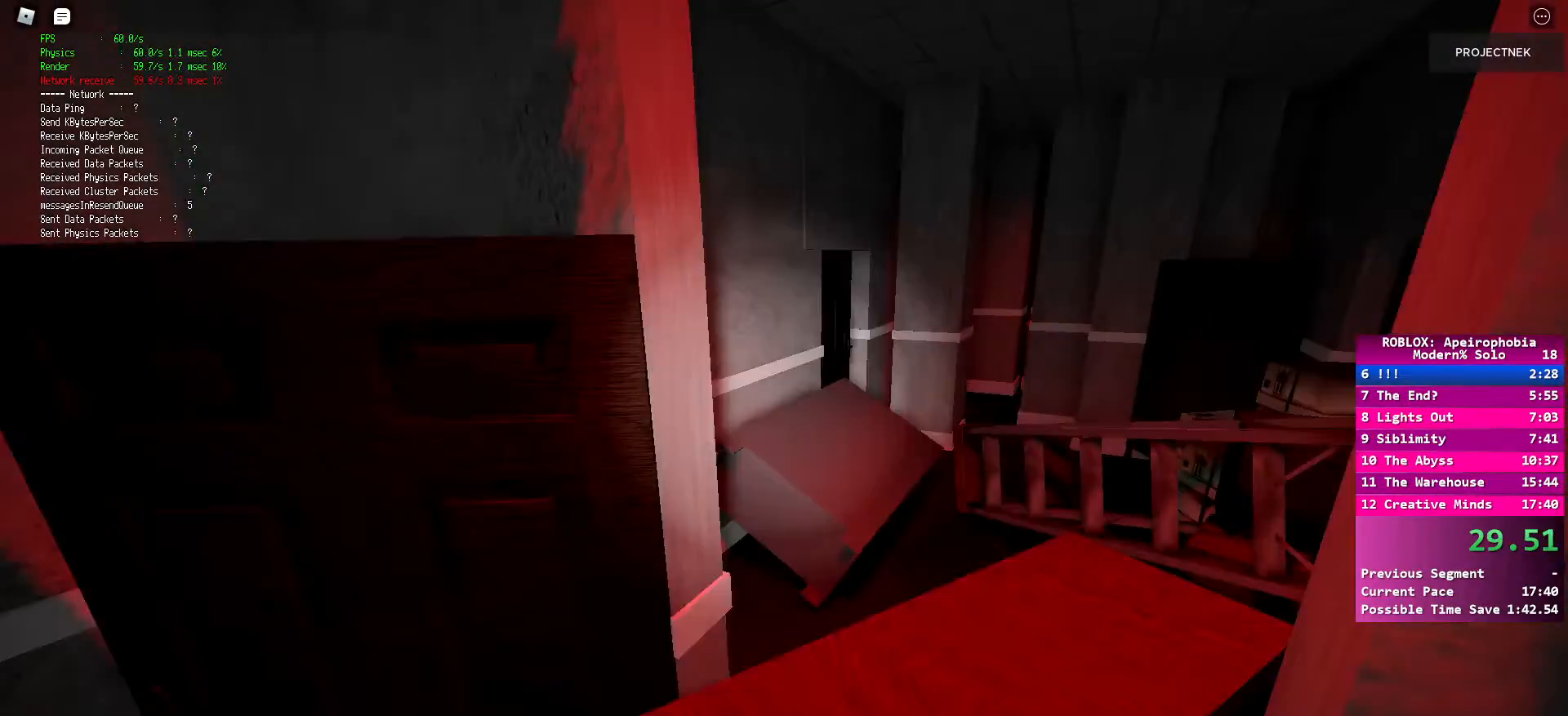
{"keys": ["shift", "w"], "mouse": [], "events": []}
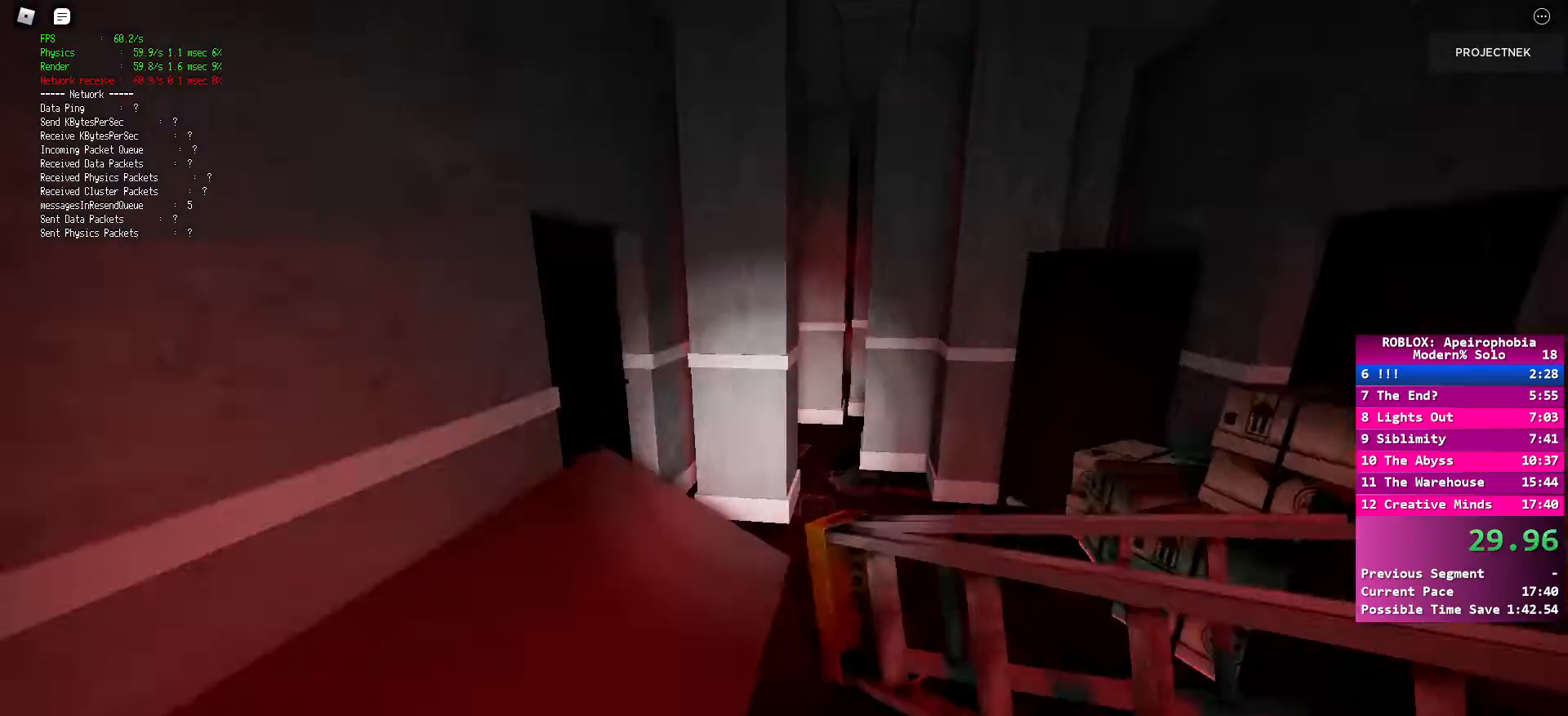
{"keys": ["shift", "w"], "mouse": [], "events": [[233, "shift", "up"], [233, "space", "down"], [367, "shift", "down"], [367, "space", "up"]]}
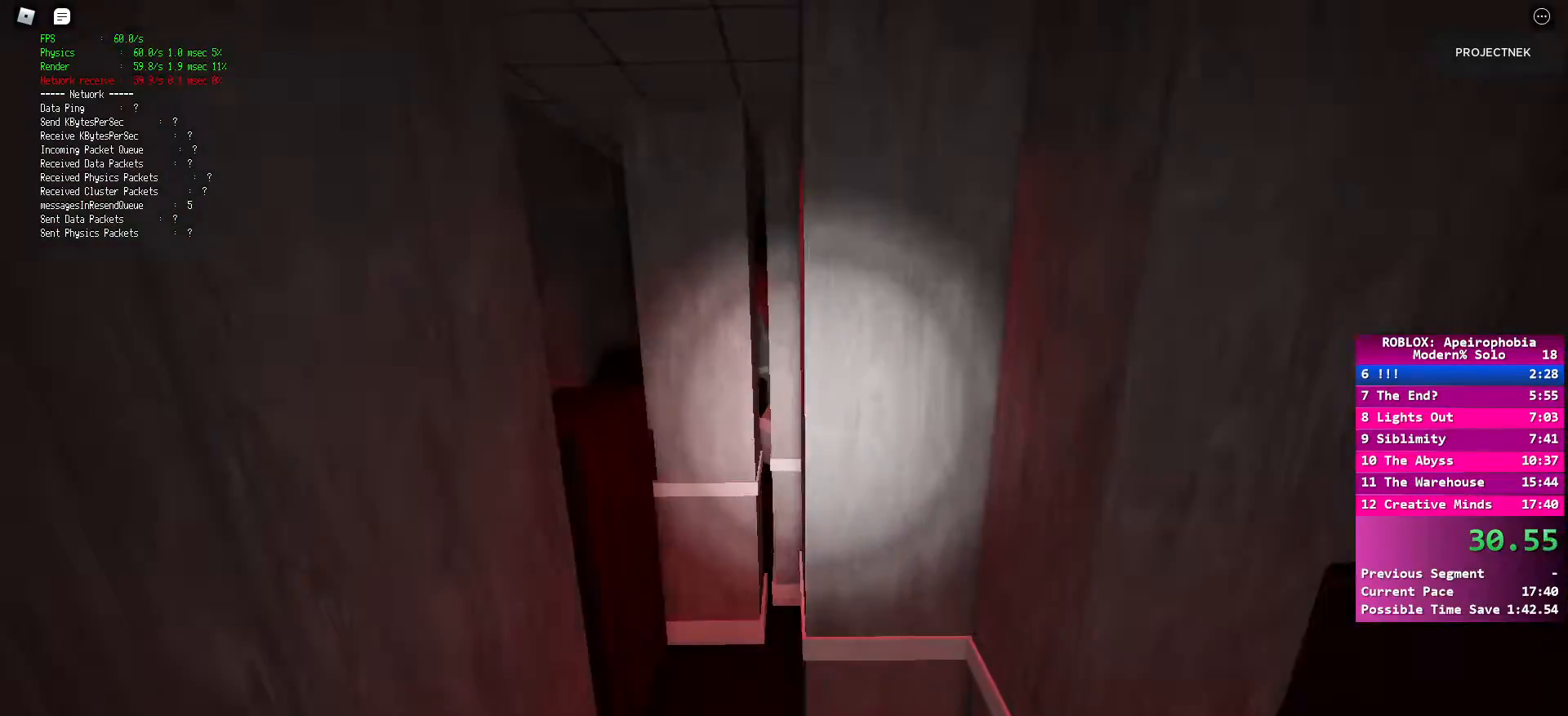
{"keys": ["shift", "w"], "mouse": [], "events": []}
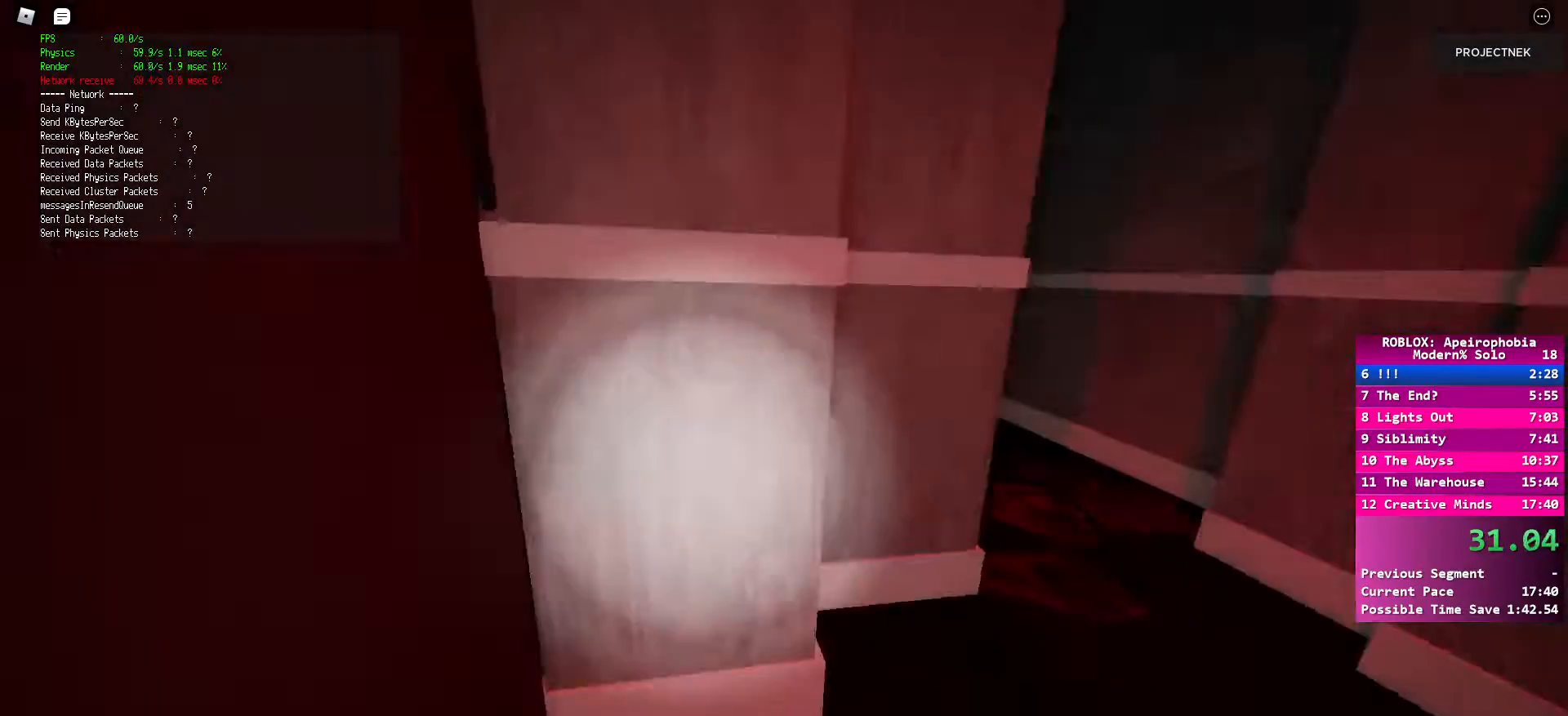
{"keys": ["shift", "w"], "mouse": [], "events": []}
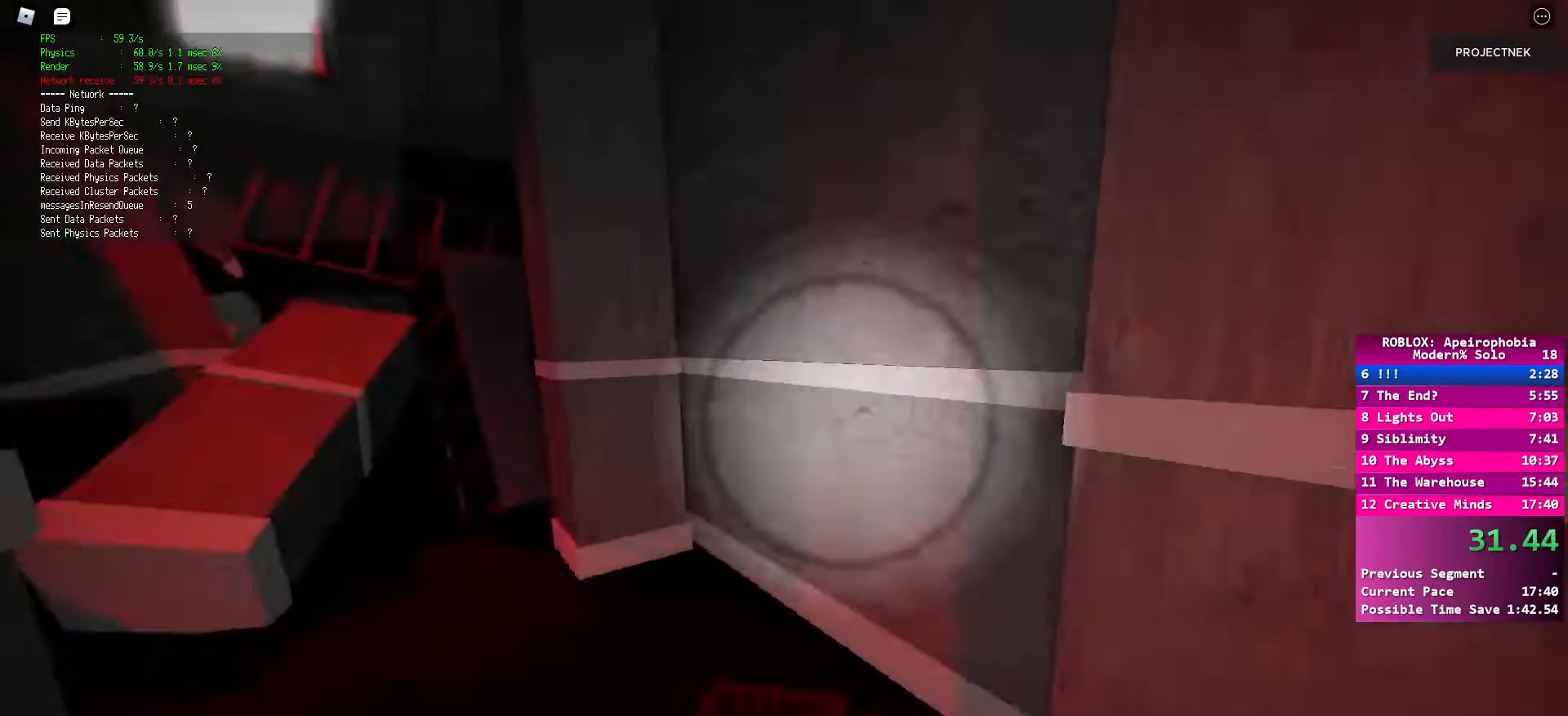
{"keys": ["shift", "w"], "mouse": [], "events": [[183, "space", "down"], [217, "shift", "up"], [317, "space", "up"], [383, "shift", "down"]]}
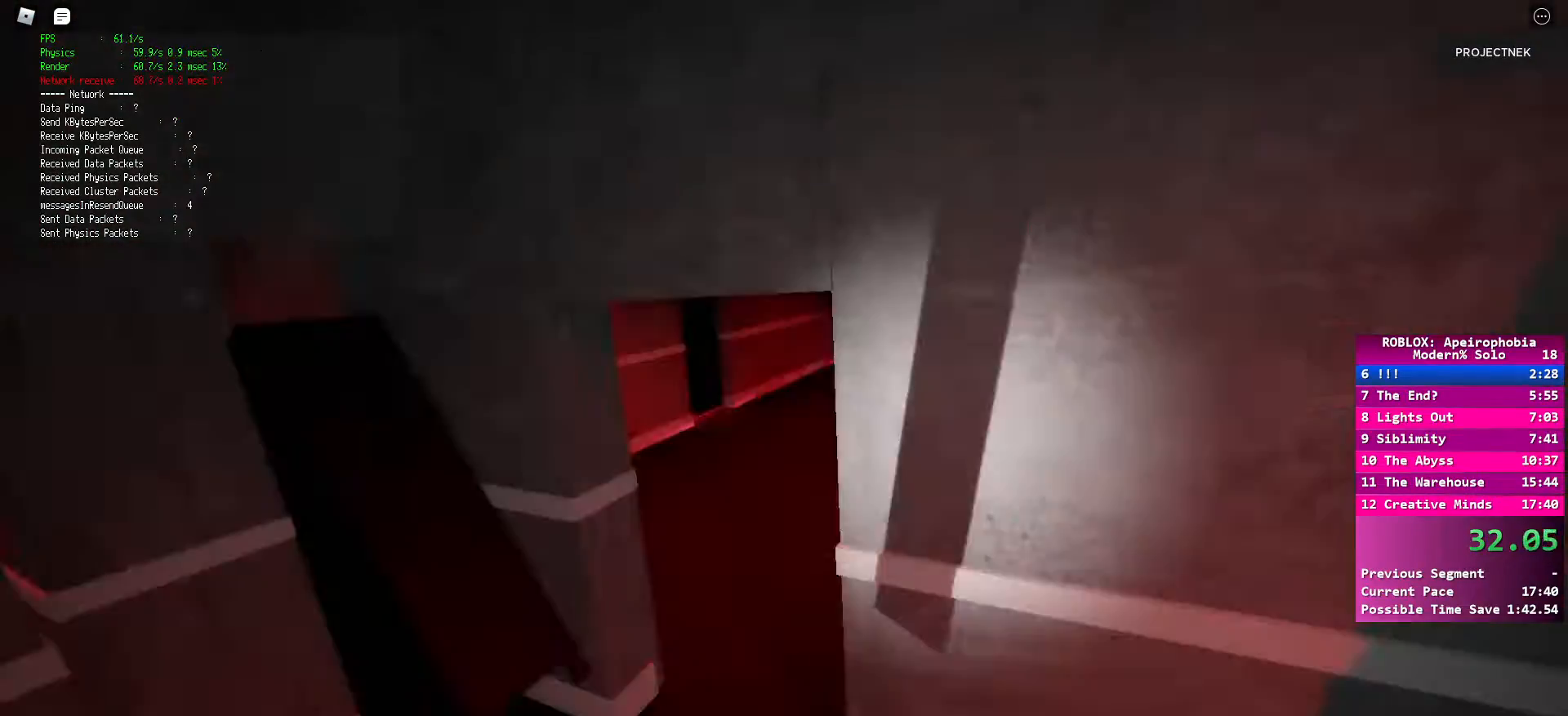
{"keys": ["space", "w"], "mouse": [], "events": [[500, "shift", "up"], [500, "space", "down"]]}
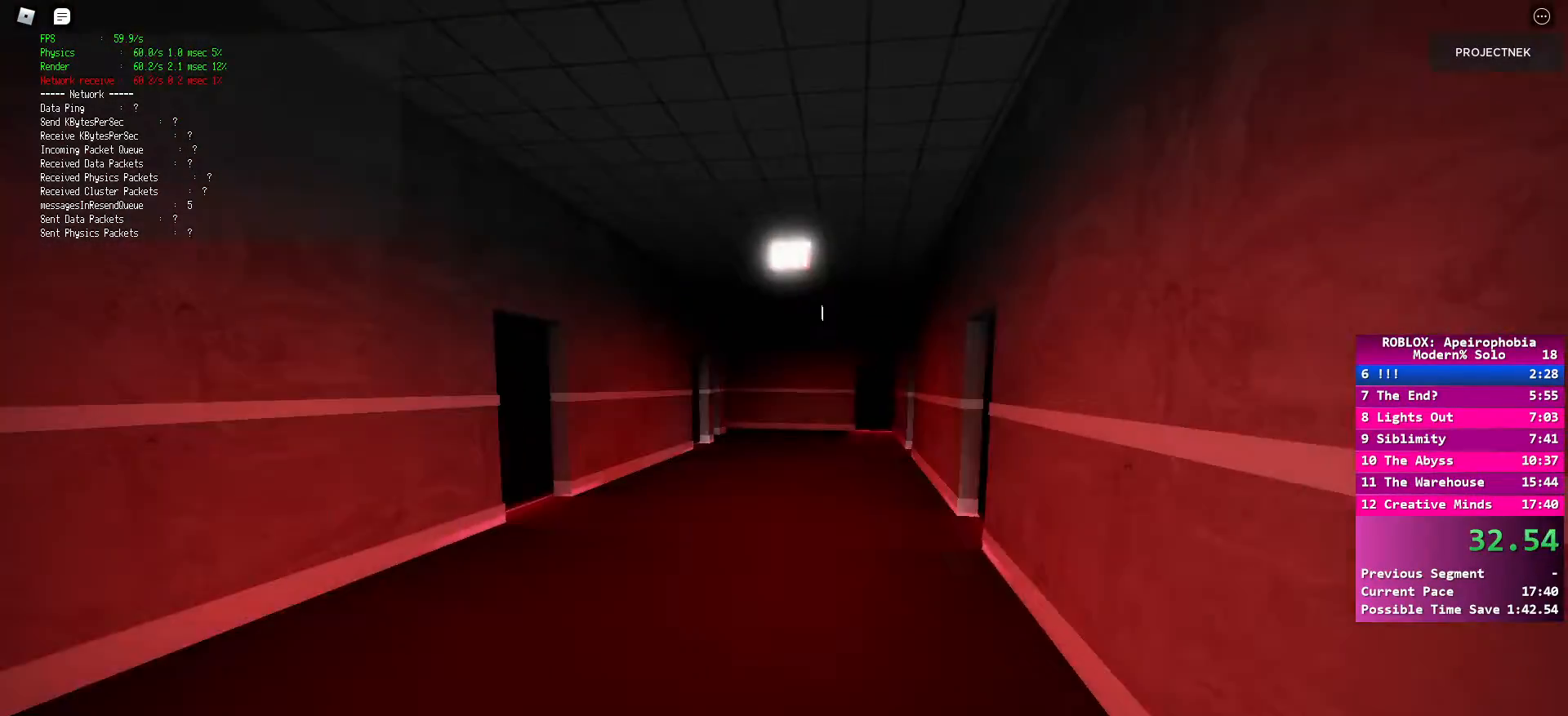
{"keys": ["shift", "w"], "mouse": [], "events": [[100, "space", "up"], [300, "shift", "down"]]}
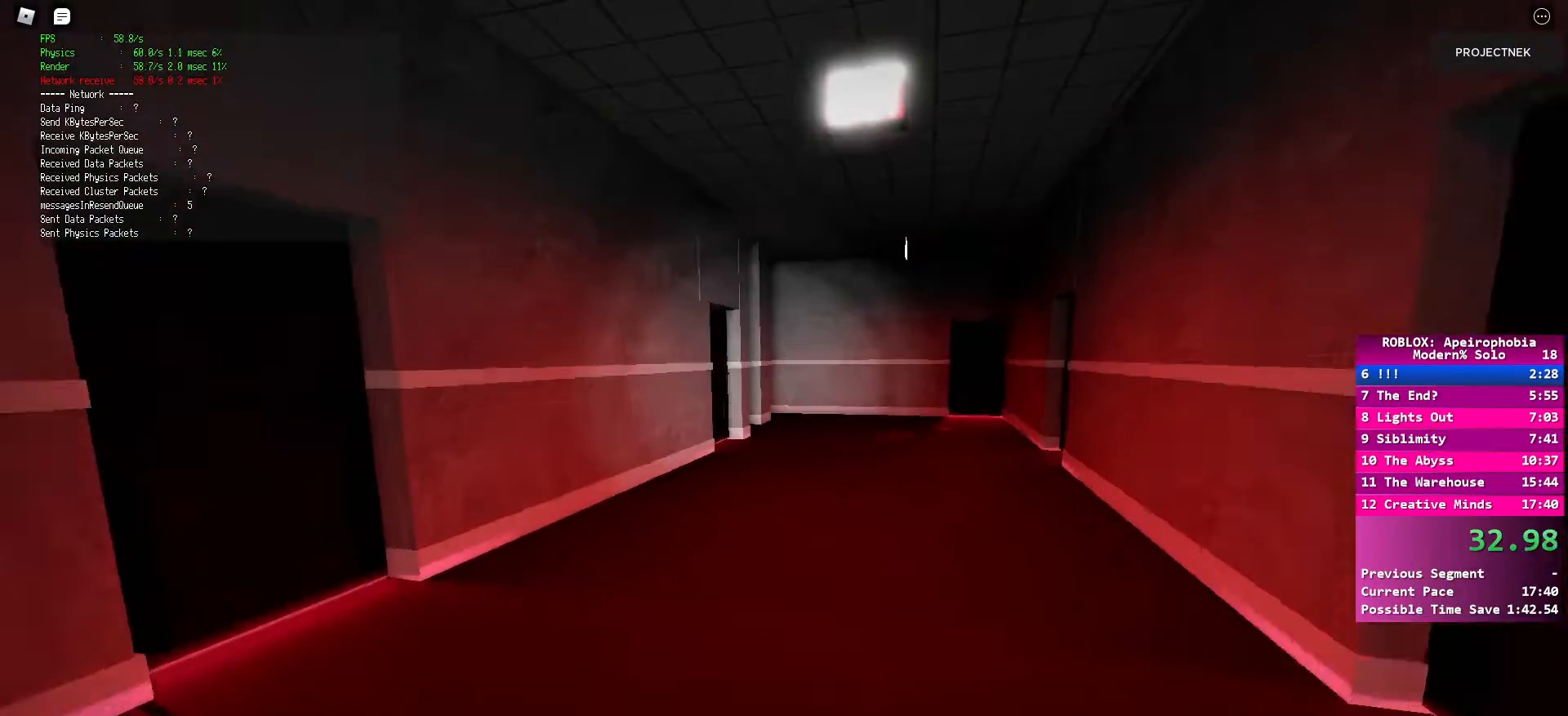
{"keys": ["w"], "mouse": [], "events": [[350, "space", "down"], [383, "shift", "up"], [483, "space", "up"]]}
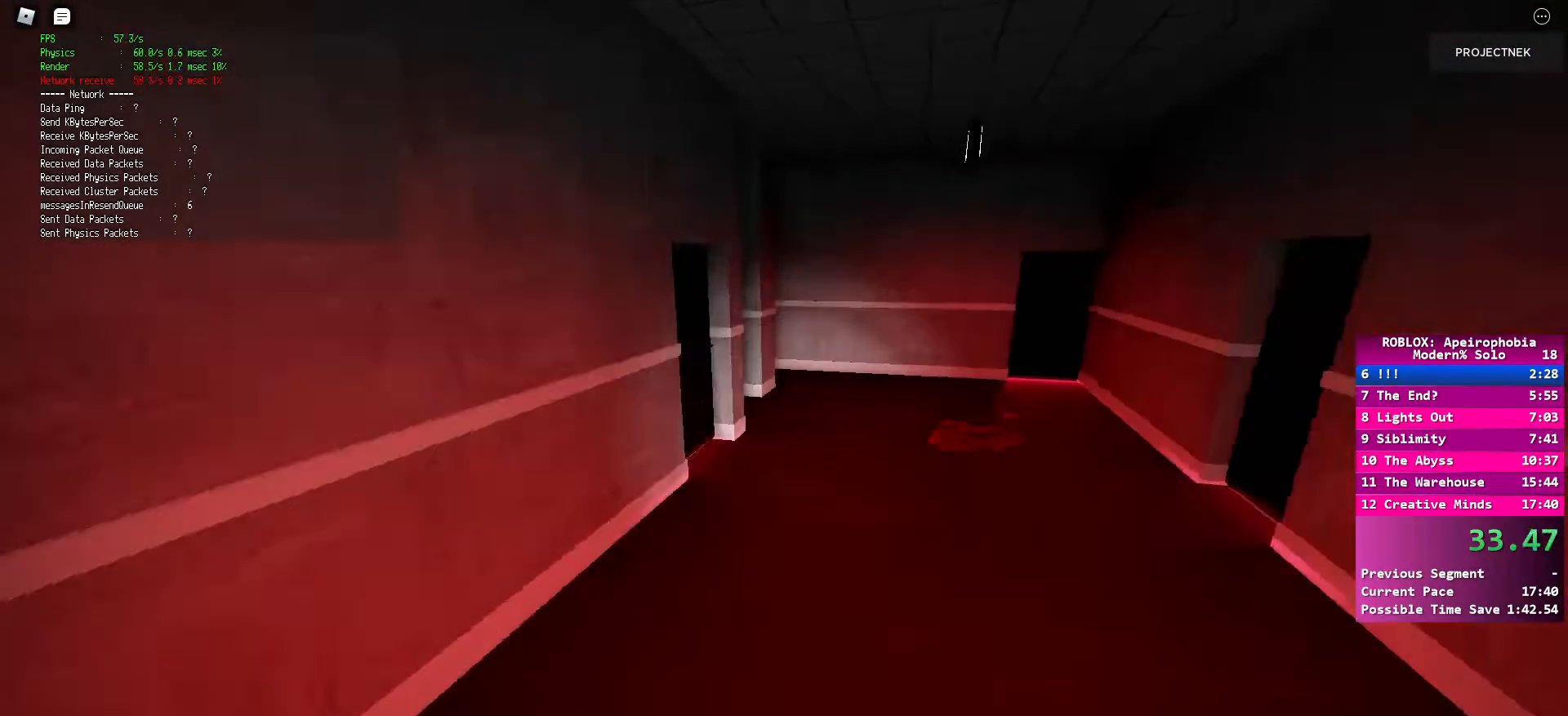
{"keys": ["shift", "w"], "mouse": [], "events": [[100, "shift", "down"]]}
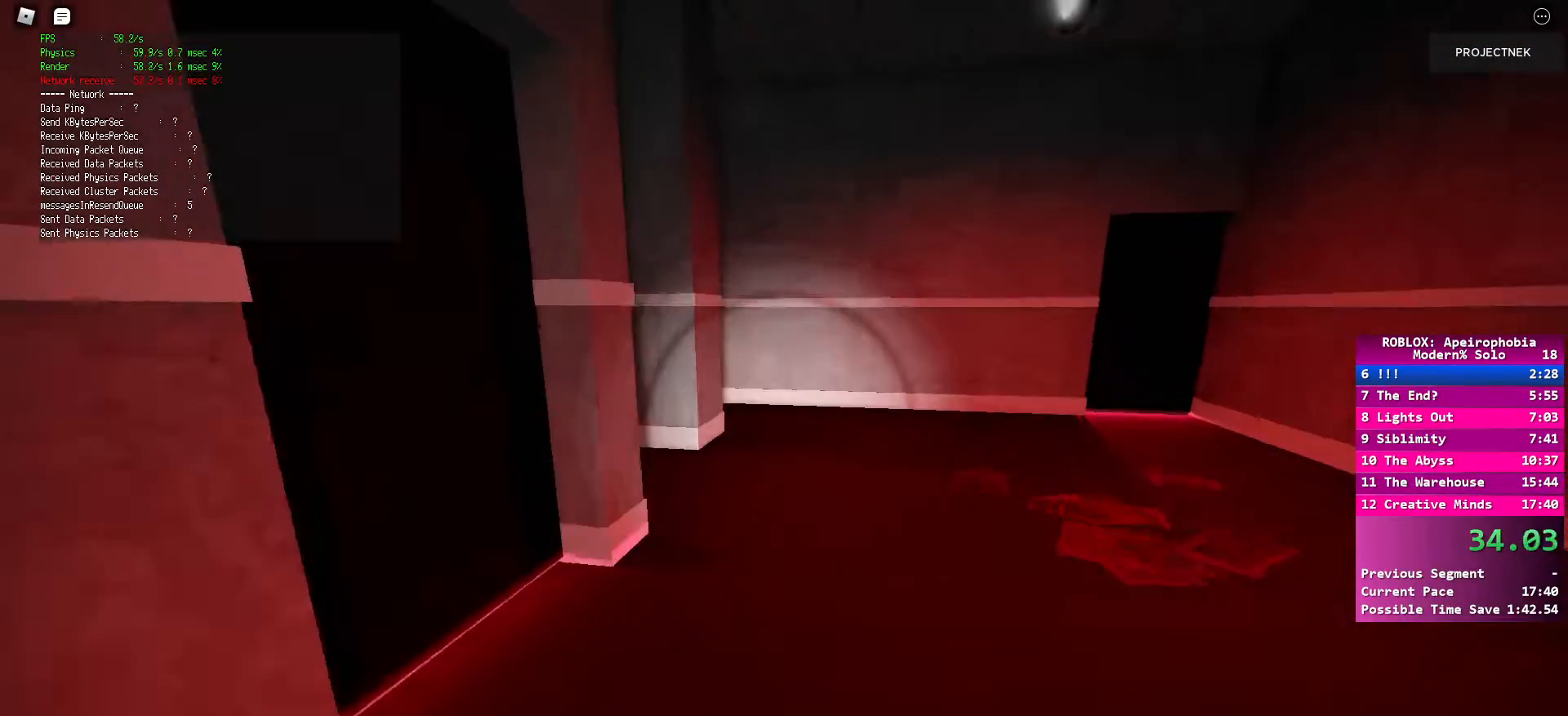
{"keys": ["shift", "w"], "mouse": [], "events": []}
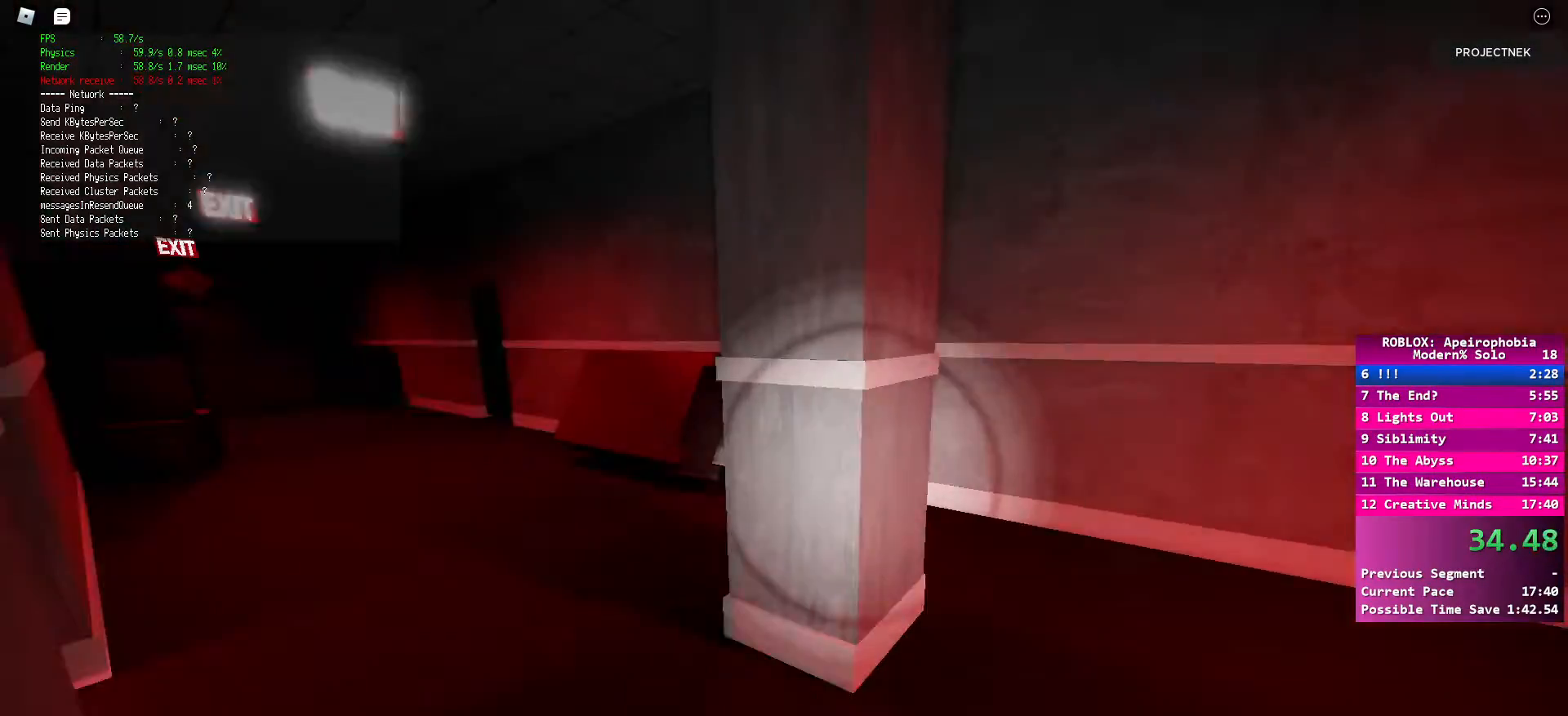
{"keys": ["shift", "w"], "mouse": [], "events": [[100, "space", "down"], [117, "shift", "up"], [217, "space", "up"], [317, "shift", "down"]]}
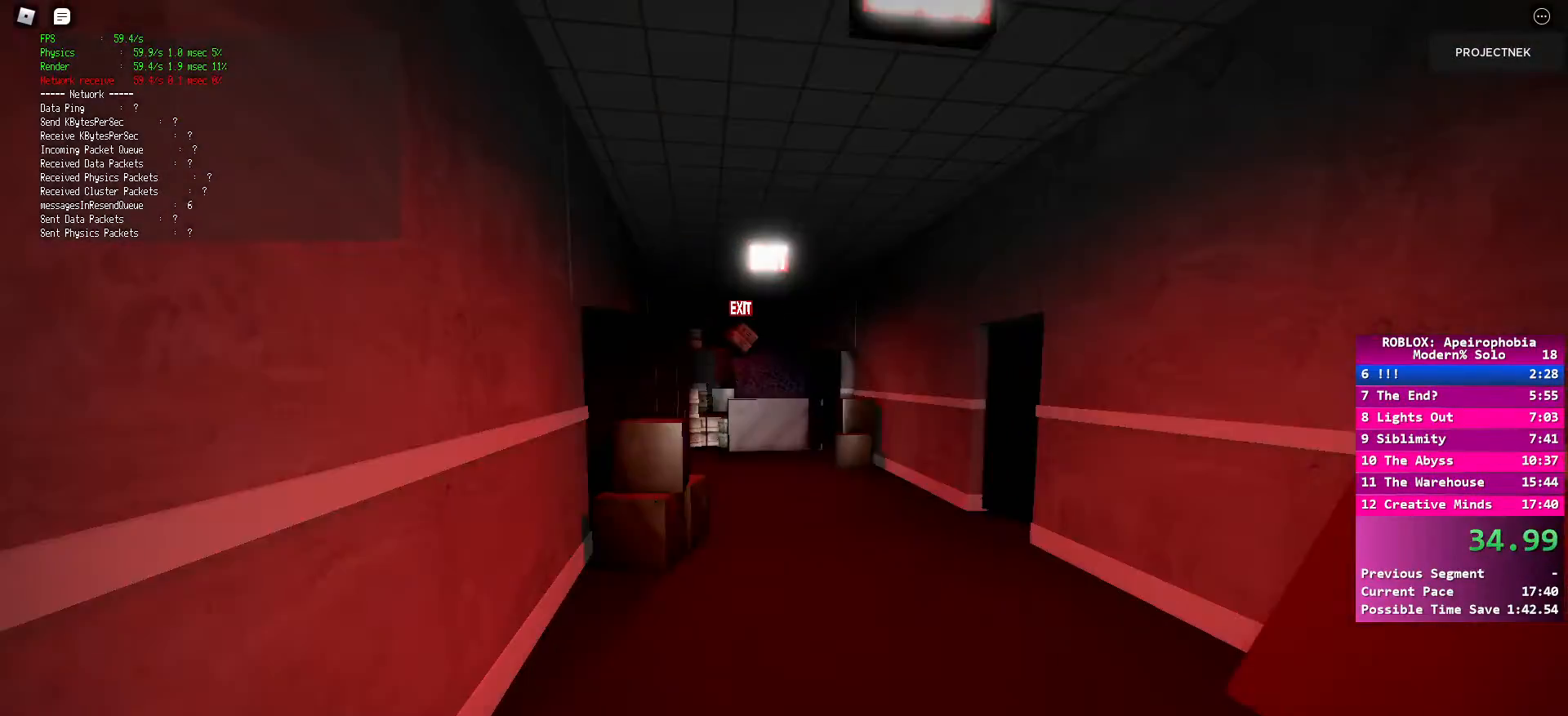
{"keys": ["space", "w"], "mouse": [], "events": [[383, "space", "down"], [417, "shift", "up"]]}
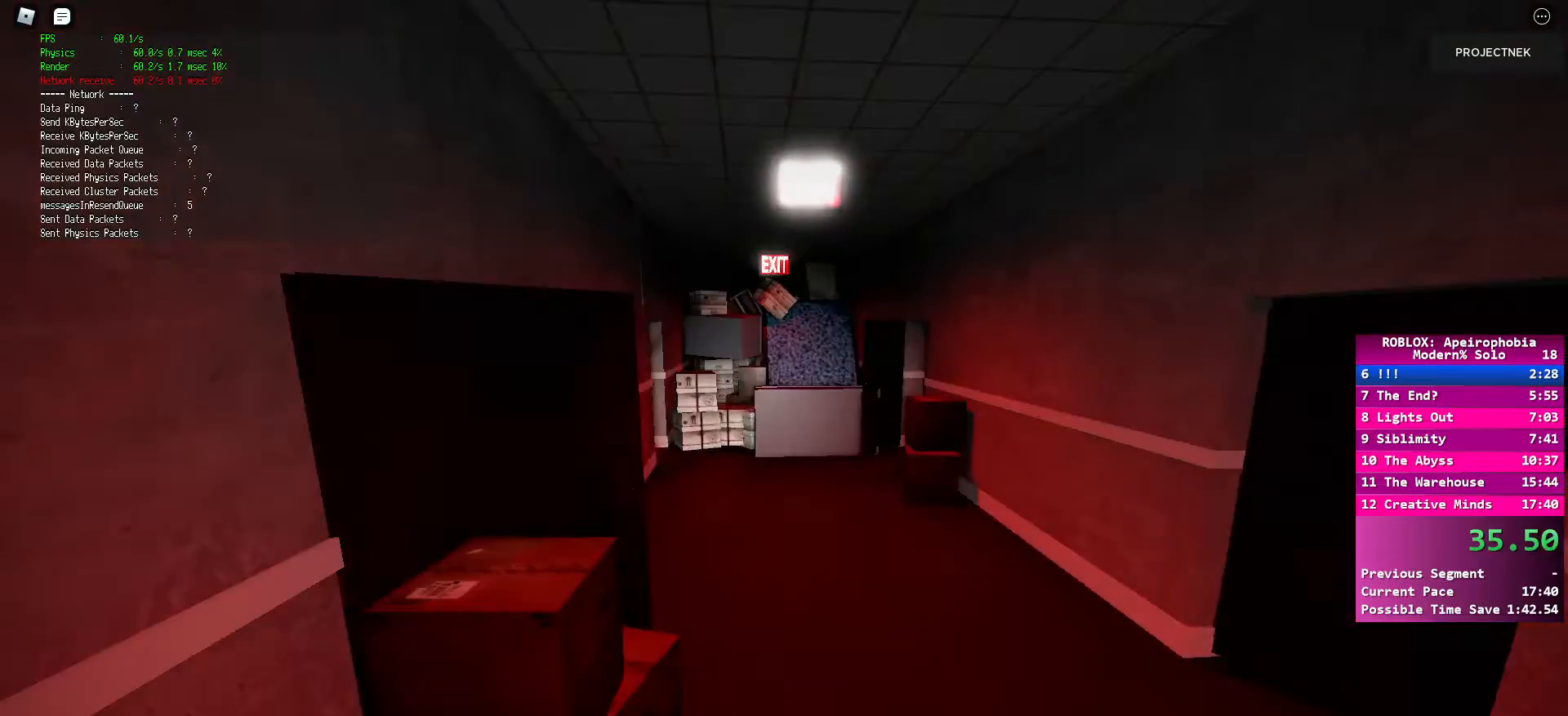
{"keys": ["shift", "w"], "mouse": [], "events": [[83, "space", "up"], [133, "shift", "down"]]}
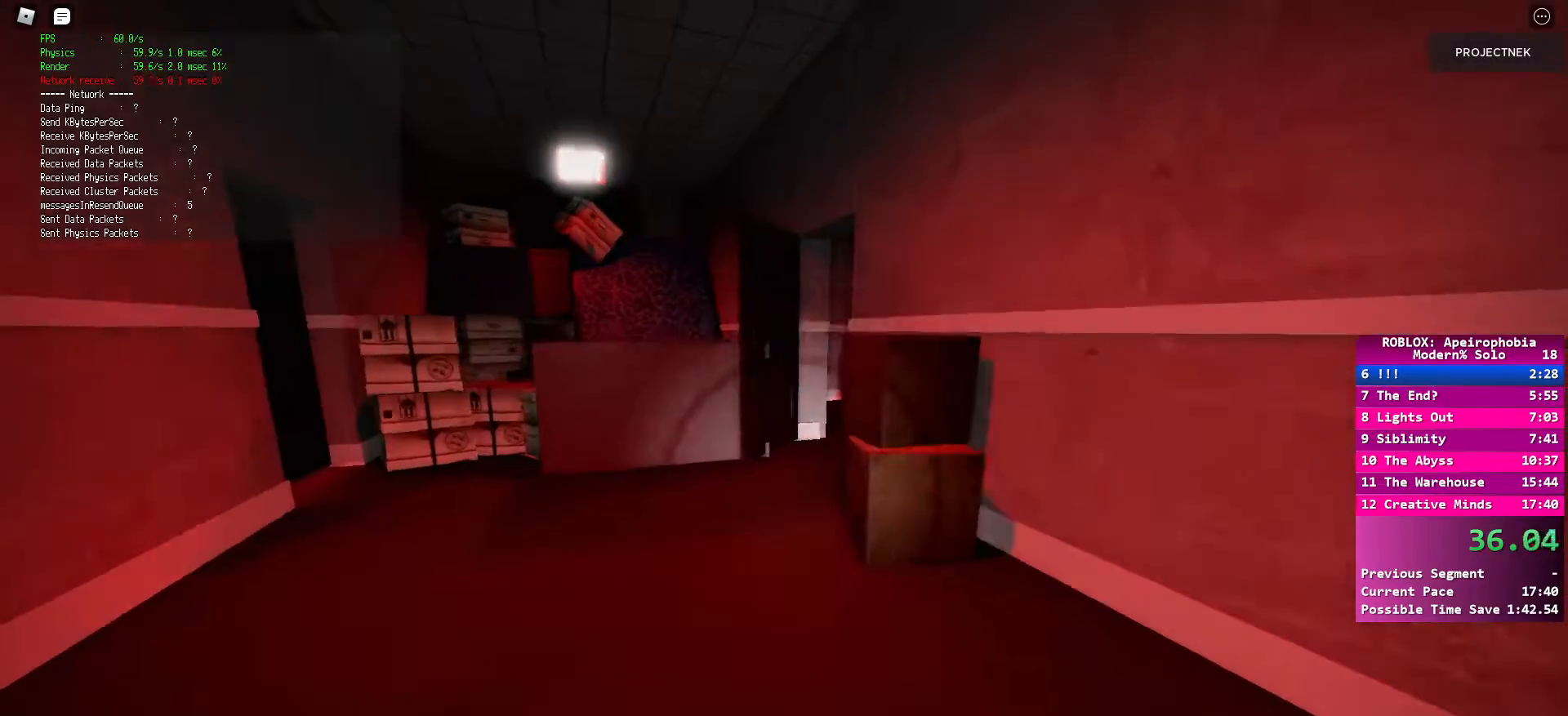
{"keys": ["shift", "w"], "mouse": [], "events": [[250, "space", "down"], [267, "shift", "up"], [400, "space", "up"], [450, "shift", "down"]]}
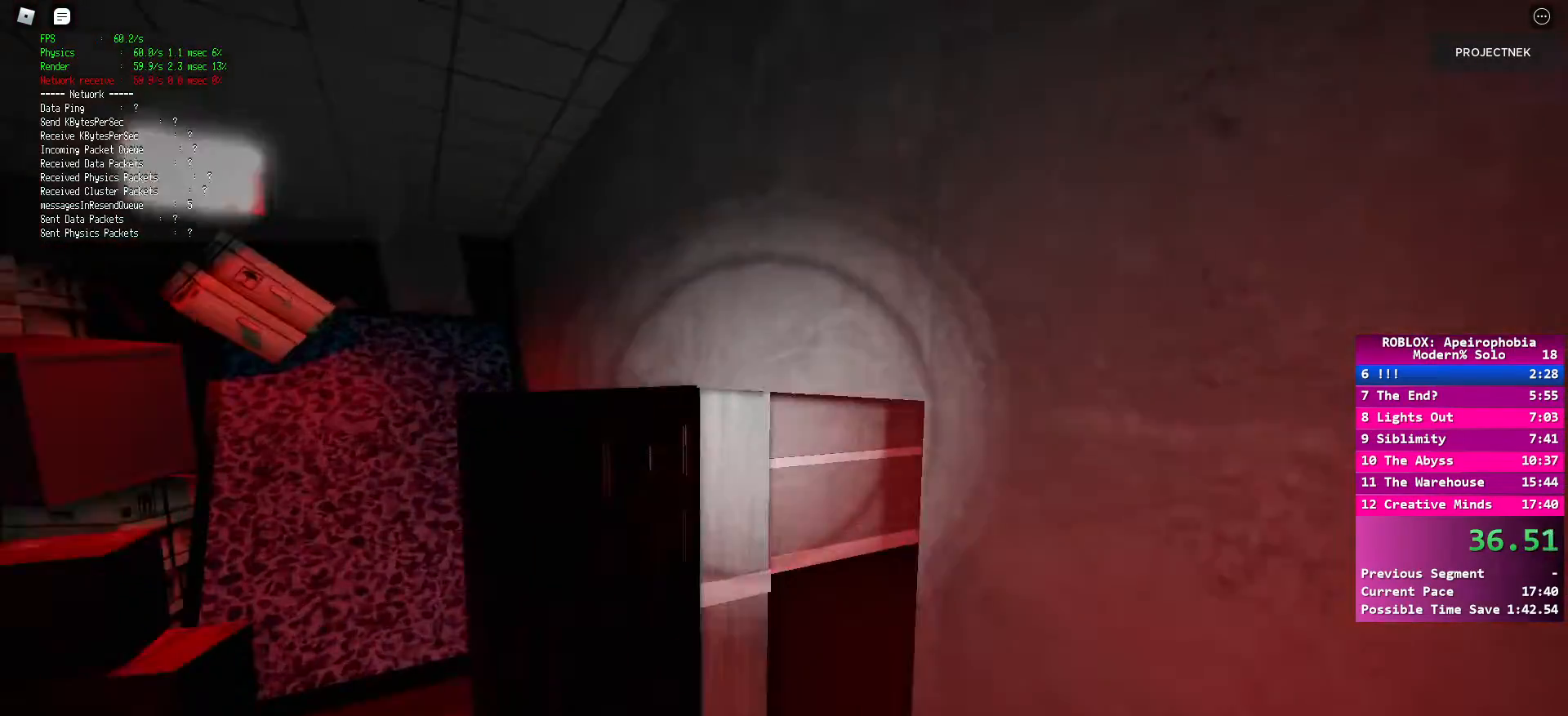
{"keys": ["shift", "space", "w"], "mouse": [], "events": [[500, "space", "down"]]}
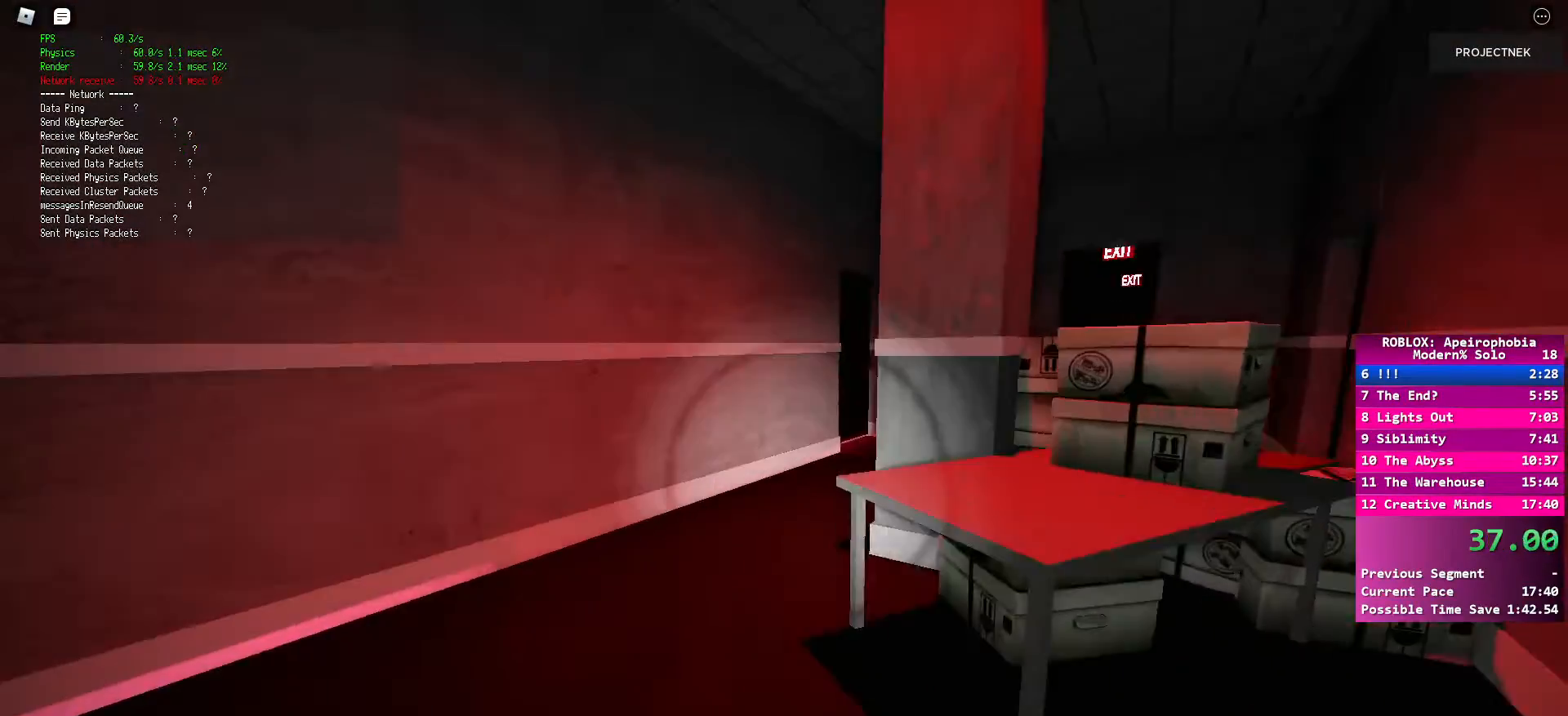
{"keys": ["shift", "w"], "mouse": [], "events": [[50, "shift", "up"], [133, "space", "up"], [250, "shift", "down"]]}
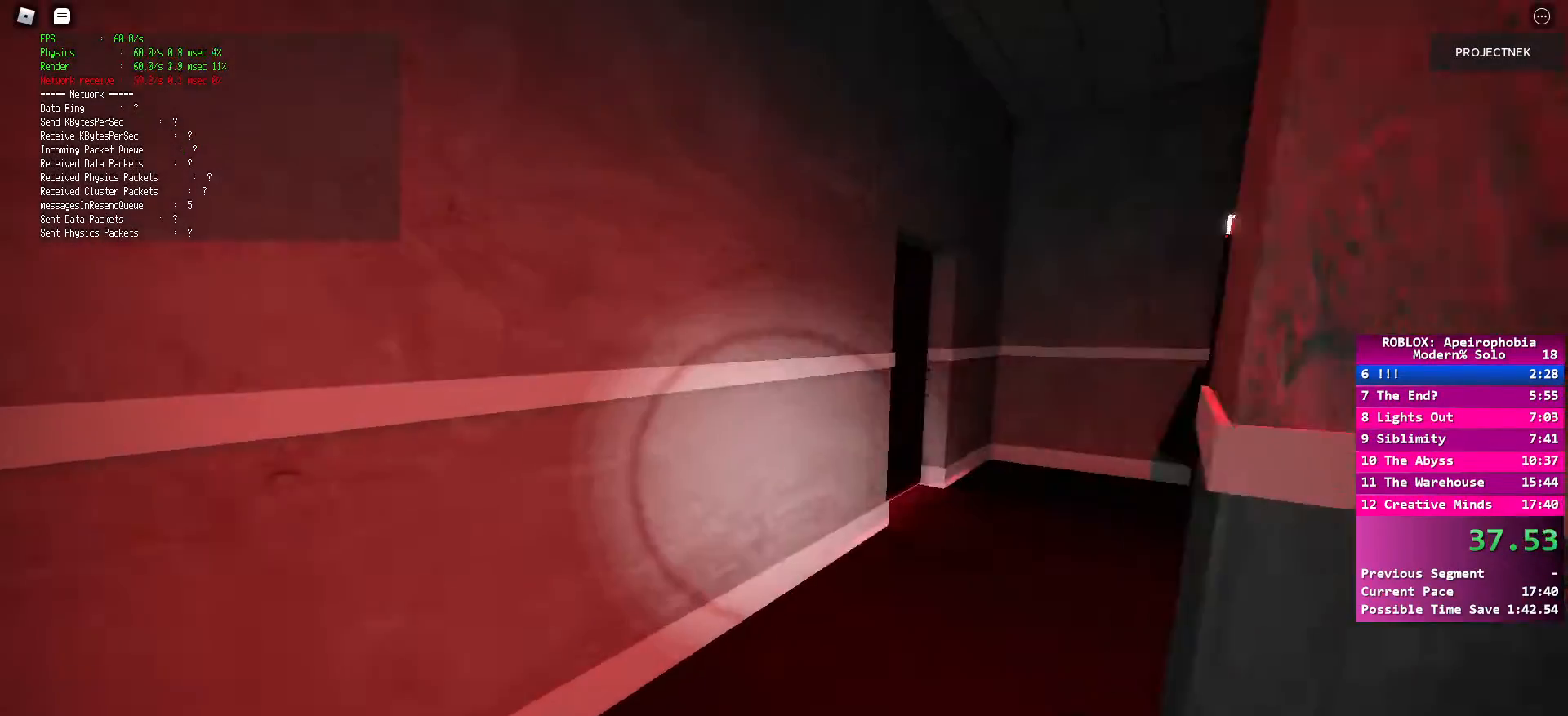
{"keys": ["w"], "mouse": [], "events": [[300, "shift", "up"], [300, "space", "down"], [433, "space", "up"]]}
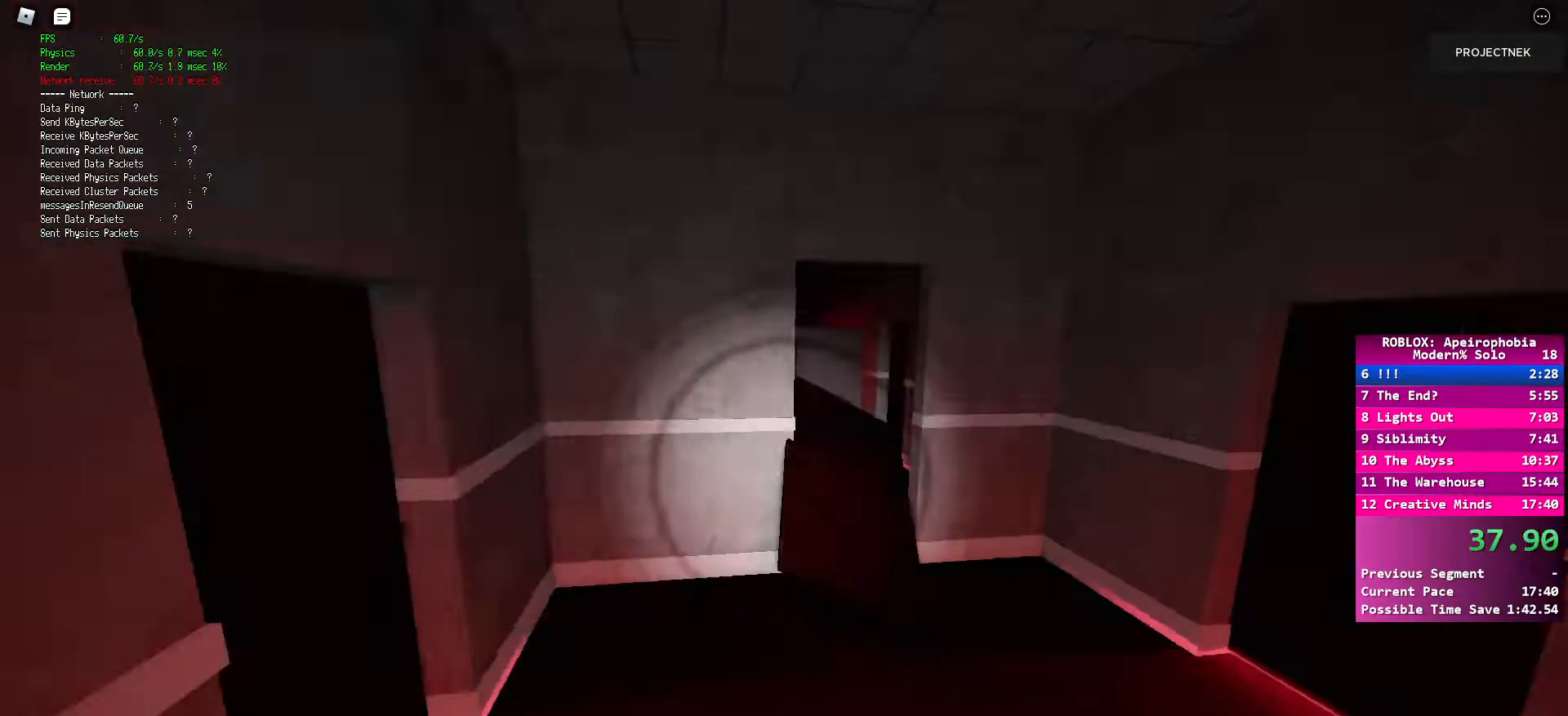
{"keys": ["shift", "w"], "mouse": [], "events": [[17, "shift", "down"]]}
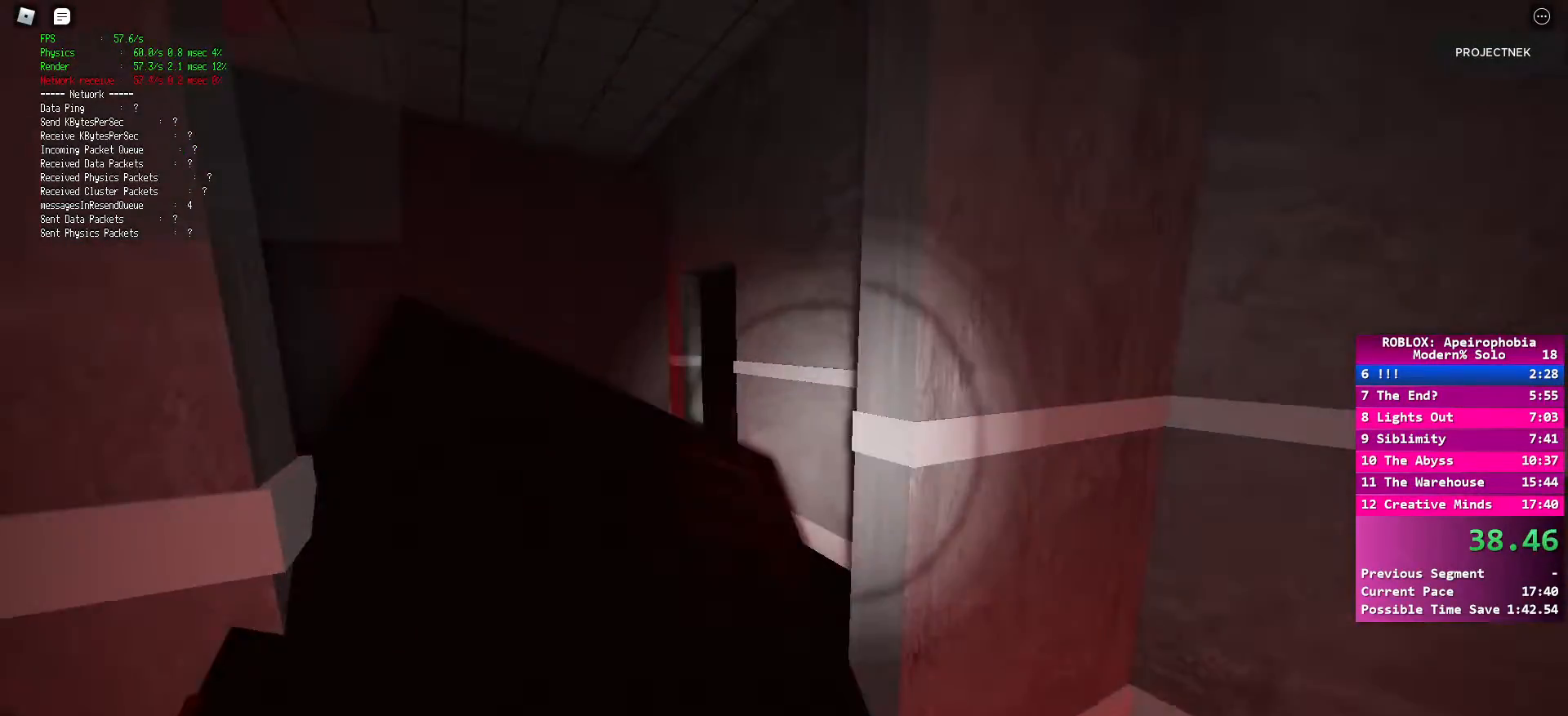
{"keys": ["shift", "w"], "mouse": [], "events": []}
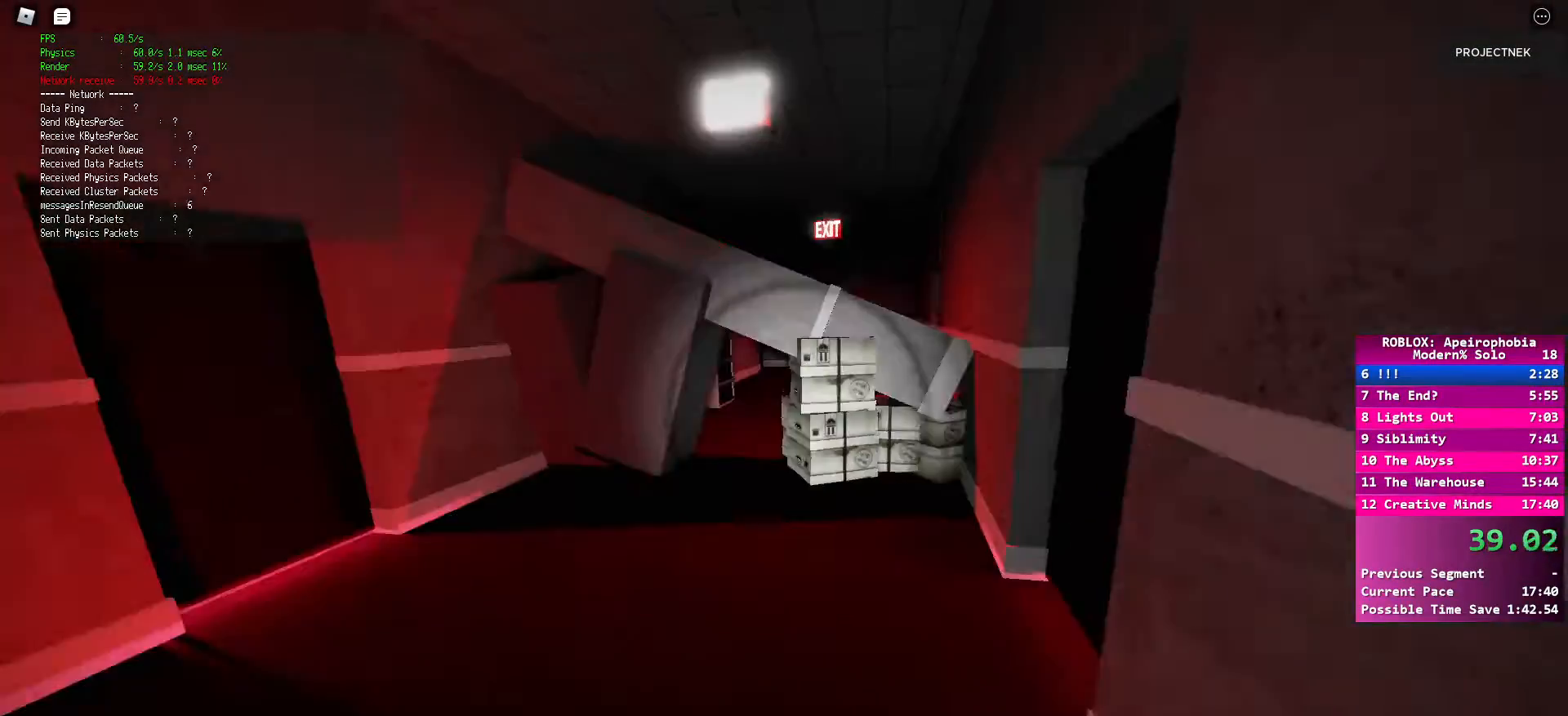
{"keys": ["space", "w"], "mouse": [], "events": [[383, "shift", "up"], [400, "space", "down"]]}
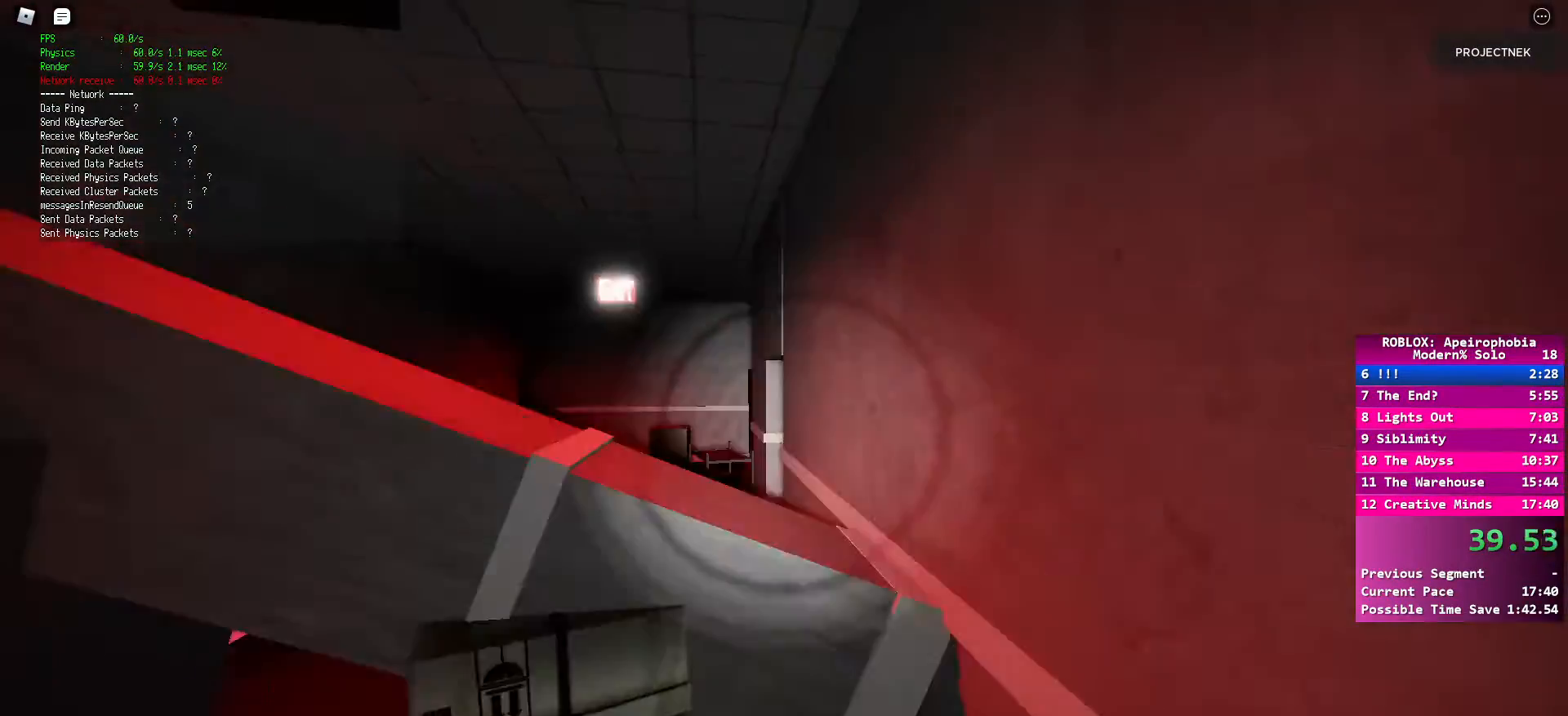
{"keys": ["space", "w"], "mouse": [], "events": [[17, "shift", "down"], [17, "space", "up"], [483, "space", "down"], [500, "shift", "up"]]}
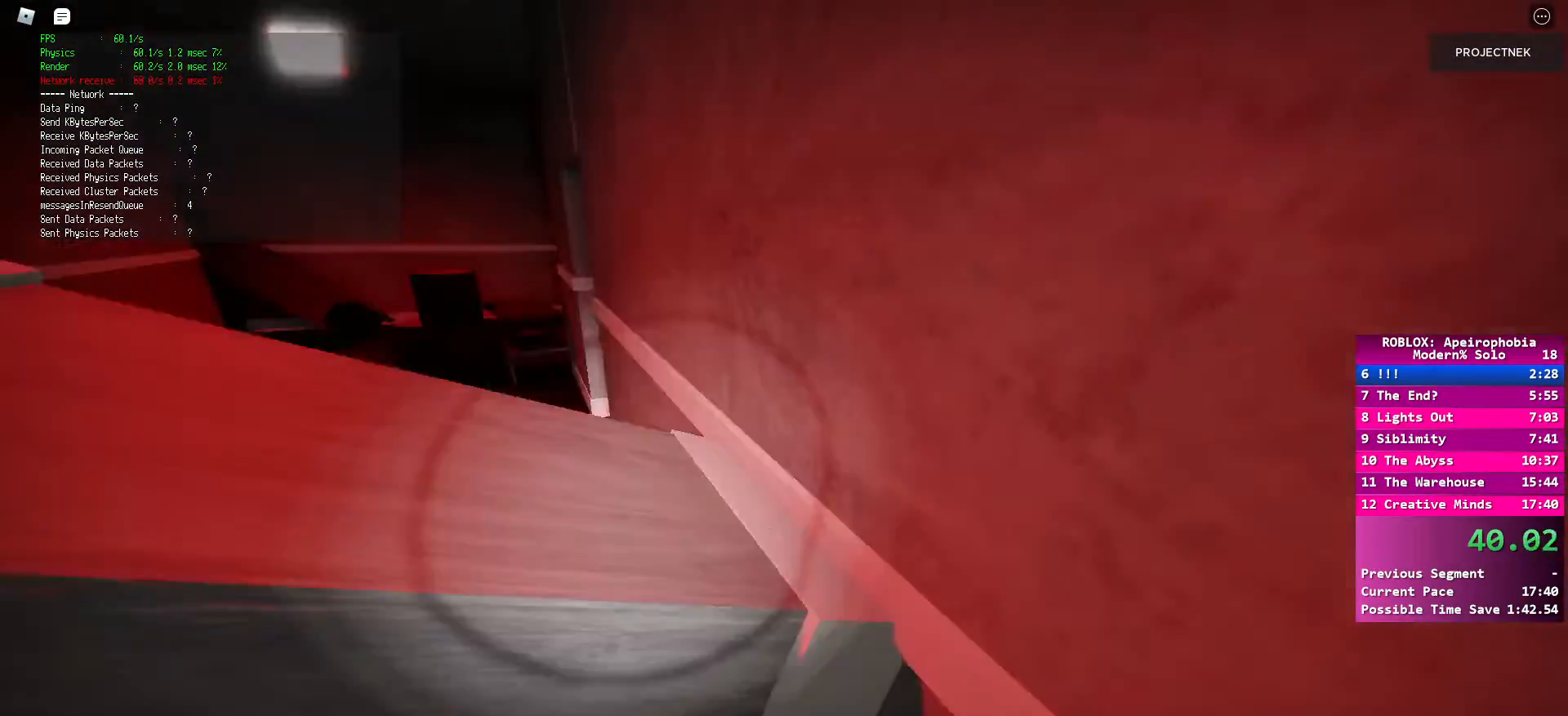
{"keys": [], "mouse": [], "events": [[117, "space", "up"], [200, "space", "down"], [233, "shift", "down"], [317, "space", "up"], [383, "shift", "up"], [383, "space", "down"], [383, "w", "up"], [483, "space", "up"]]}
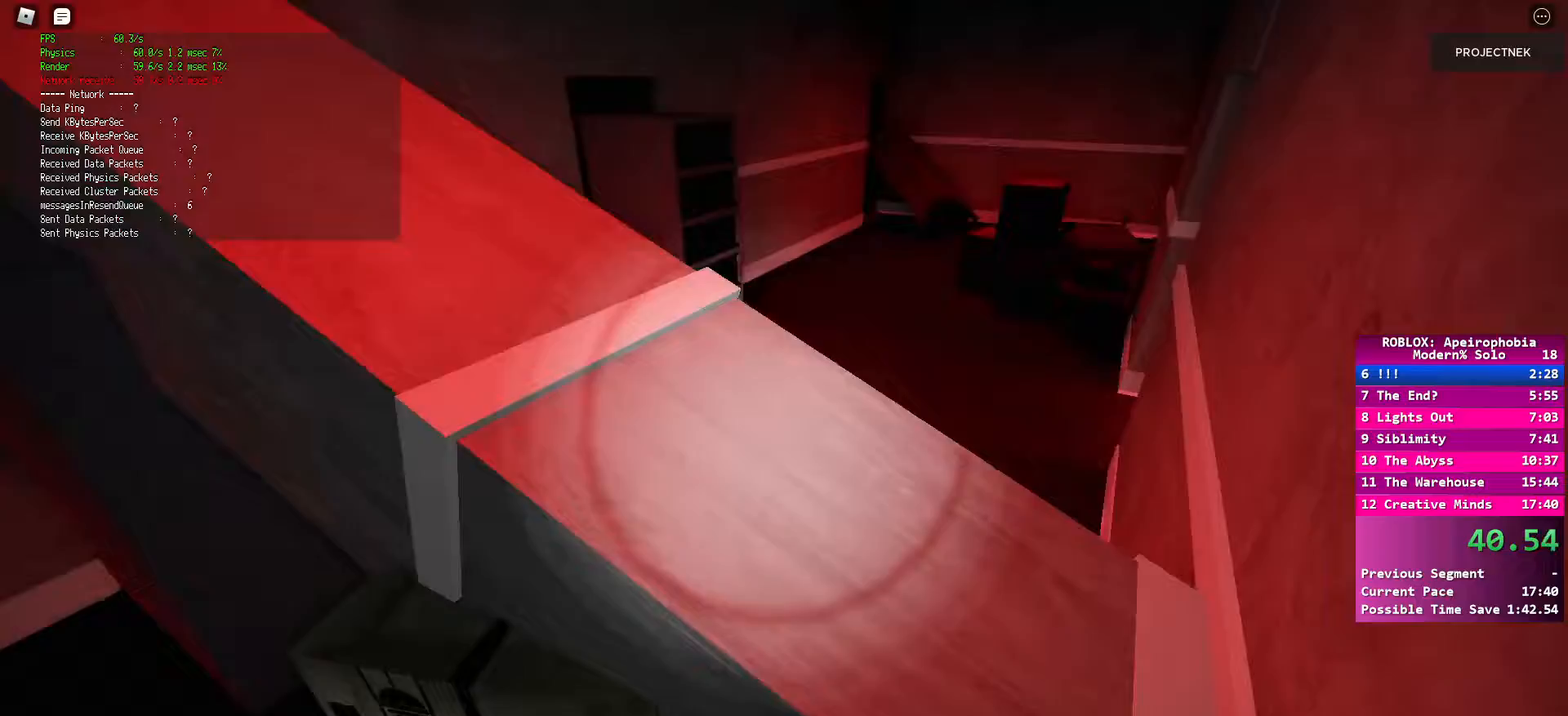
{"keys": ["shift", "w"], "mouse": [], "events": [[67, "space", "down"], [67, "w", "down"], [150, "w", "up"], [183, "space", "up"], [233, "shift", "down"], [300, "w", "down"], [383, "space", "down"], [400, "space", "up"]]}
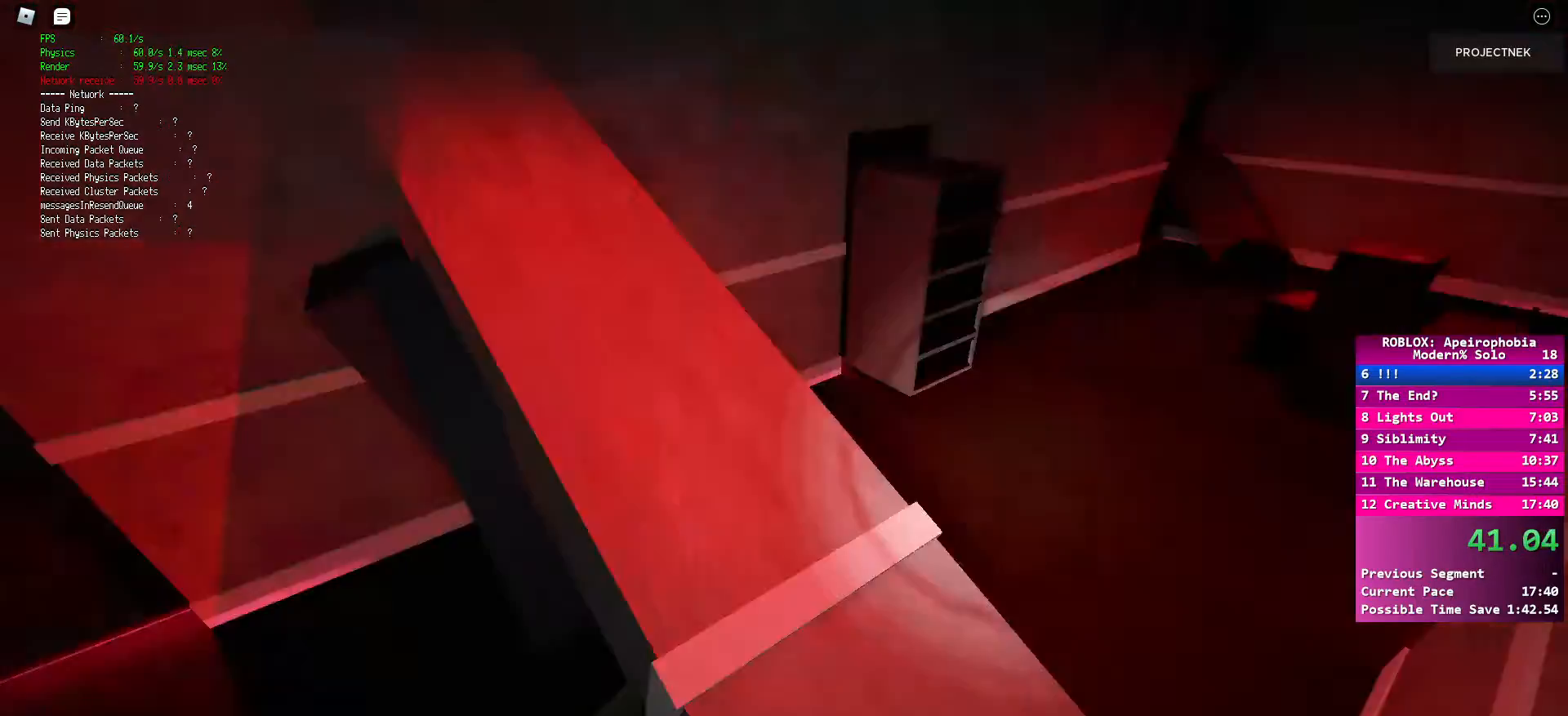
{"keys": ["d", "shift", "w"], "mouse": [], "events": [[433, "d", "down"]]}
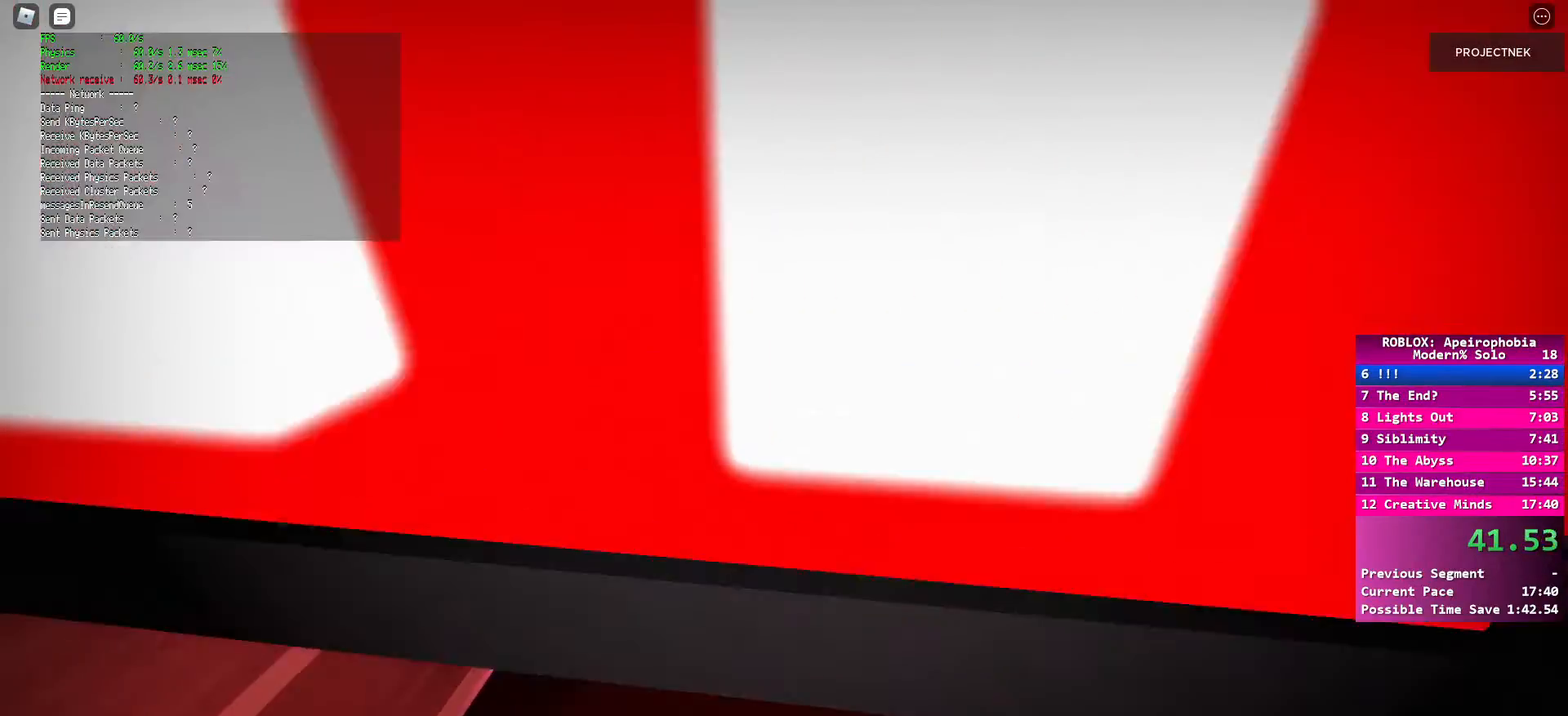
{"keys": ["shift", "w"], "mouse": [], "events": [[50, "d", "up"]]}
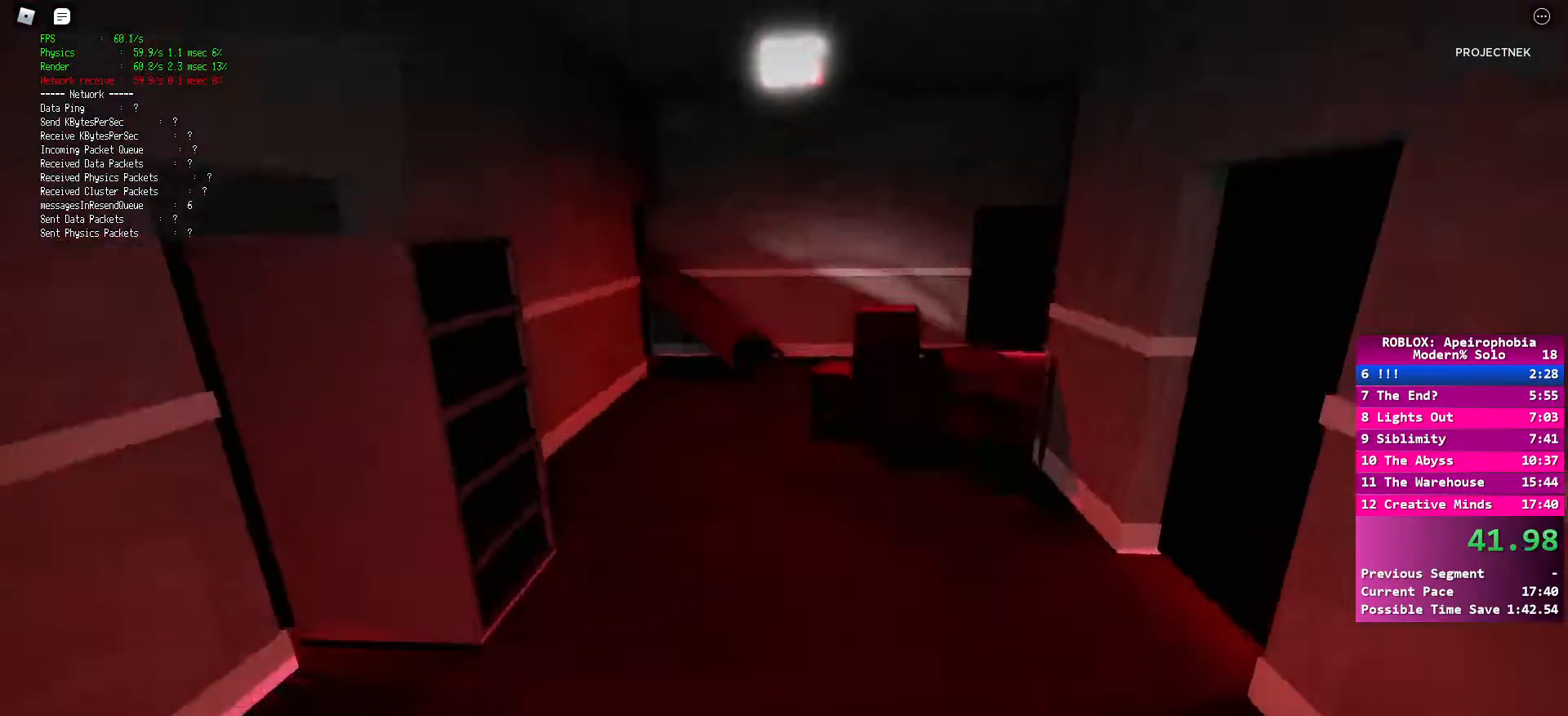
{"keys": ["space", "w"], "mouse": [], "events": [[500, "shift", "up"], [500, "space", "down"]]}